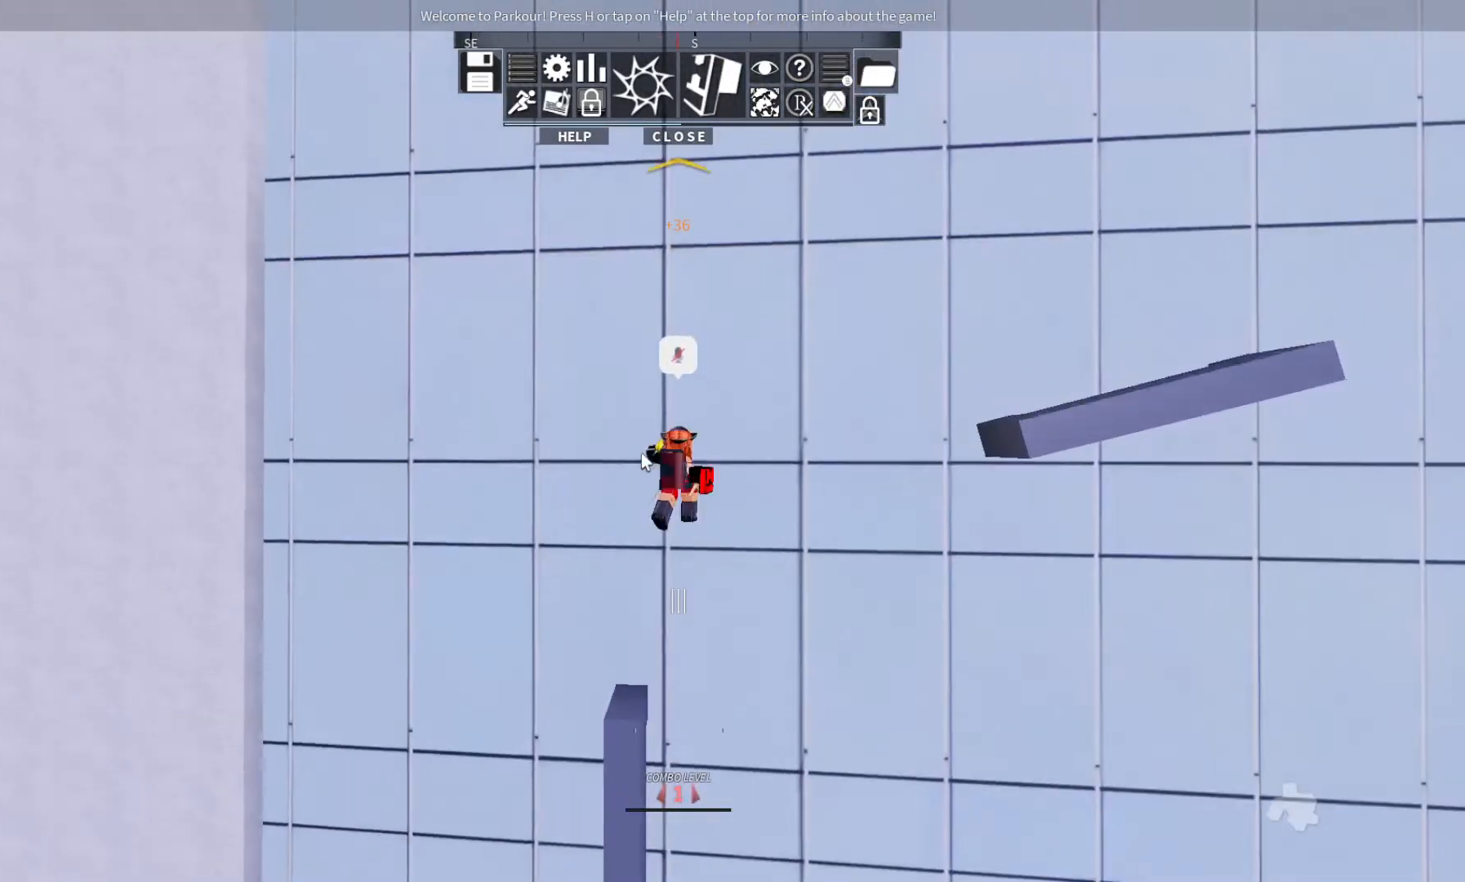
Gameplay with keyboard; each line is a JSON object with the keys held at the frame after it. "events" lists presses ("down") and releases ("up") of "ctrl", "d", "e", "s", "shift", "space" and "w" between this image and that frame as [ms after this image, input, new state], when the widget could be followed in between. No other keys are recorded. Mouse input is not recorded.
{"keys": ["d", "w"], "events": [[33, "space", "up"], [100, "space", "down"], [133, "d", "down"], [267, "space", "up"], [400, "space", "down"], [500, "space", "up"]]}
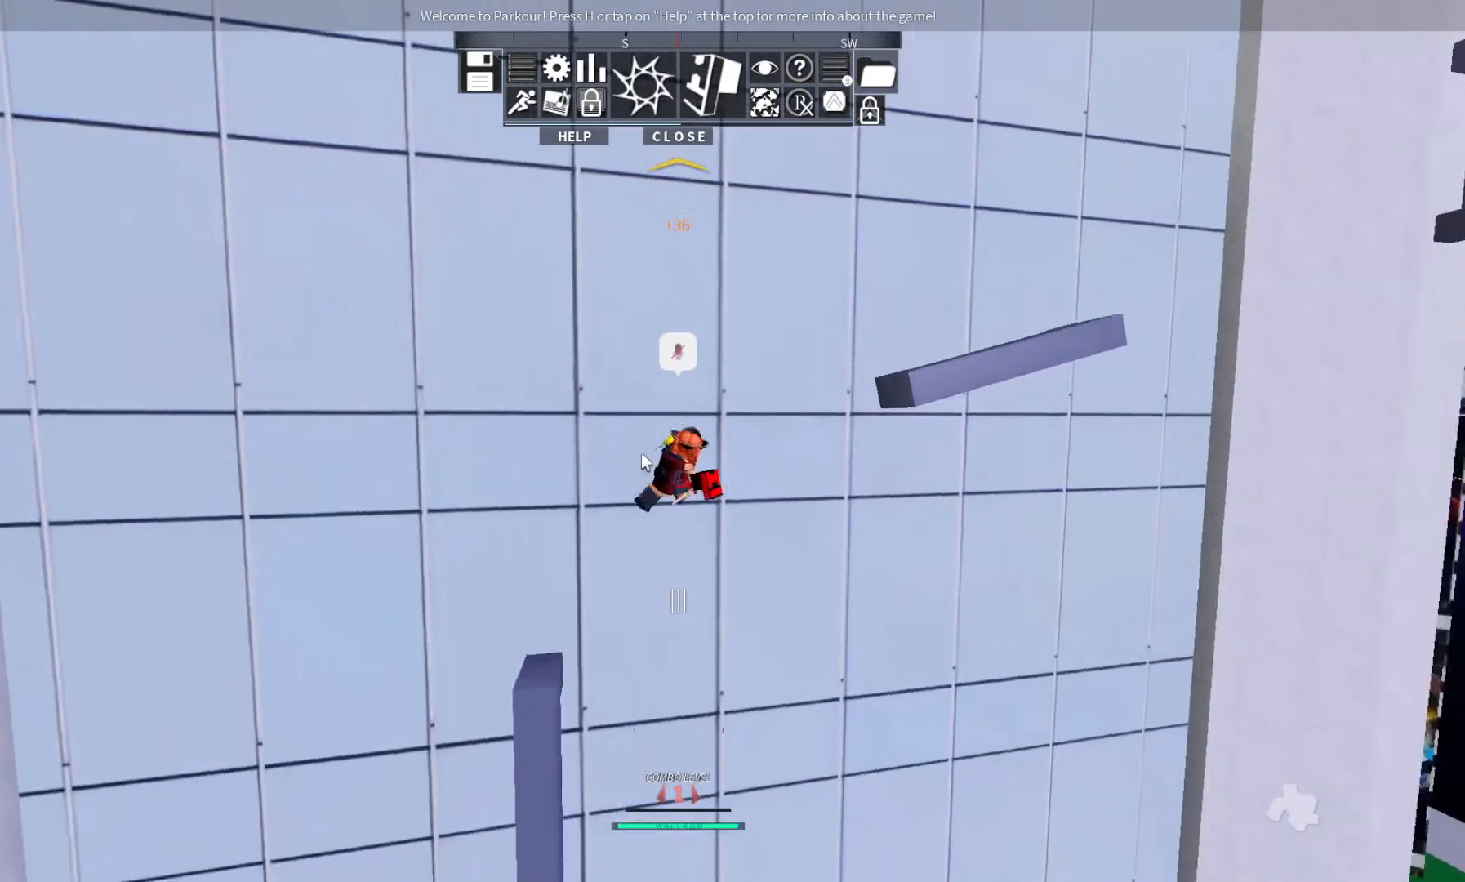
{"keys": ["space", "w"], "events": [[67, "space", "down"], [133, "space", "up"], [367, "d", "up"], [367, "space", "down"]]}
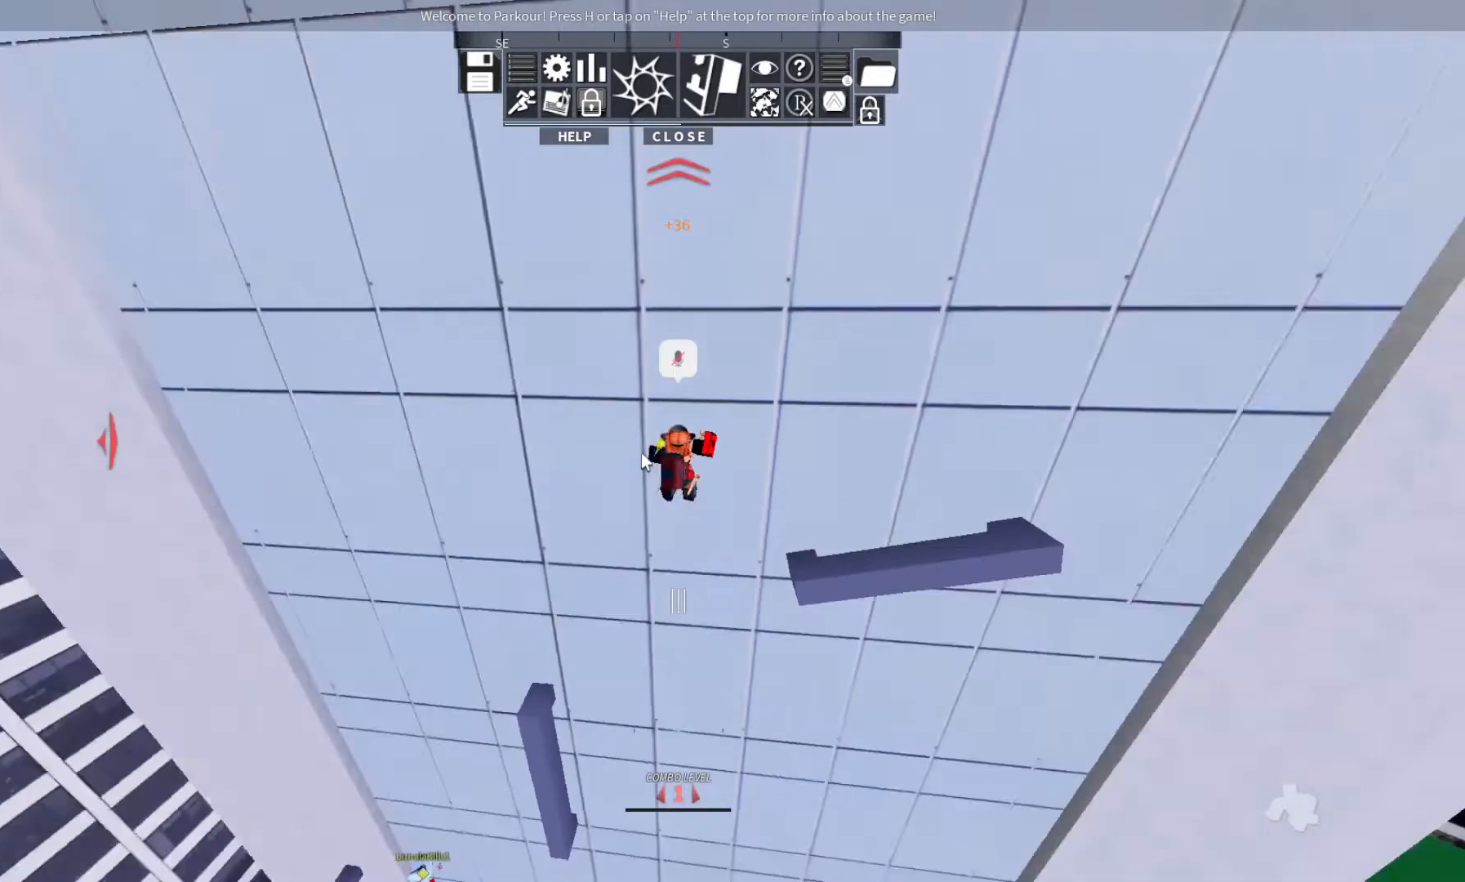
{"keys": ["d", "w"], "events": [[200, "d", "down"], [400, "space", "up"]]}
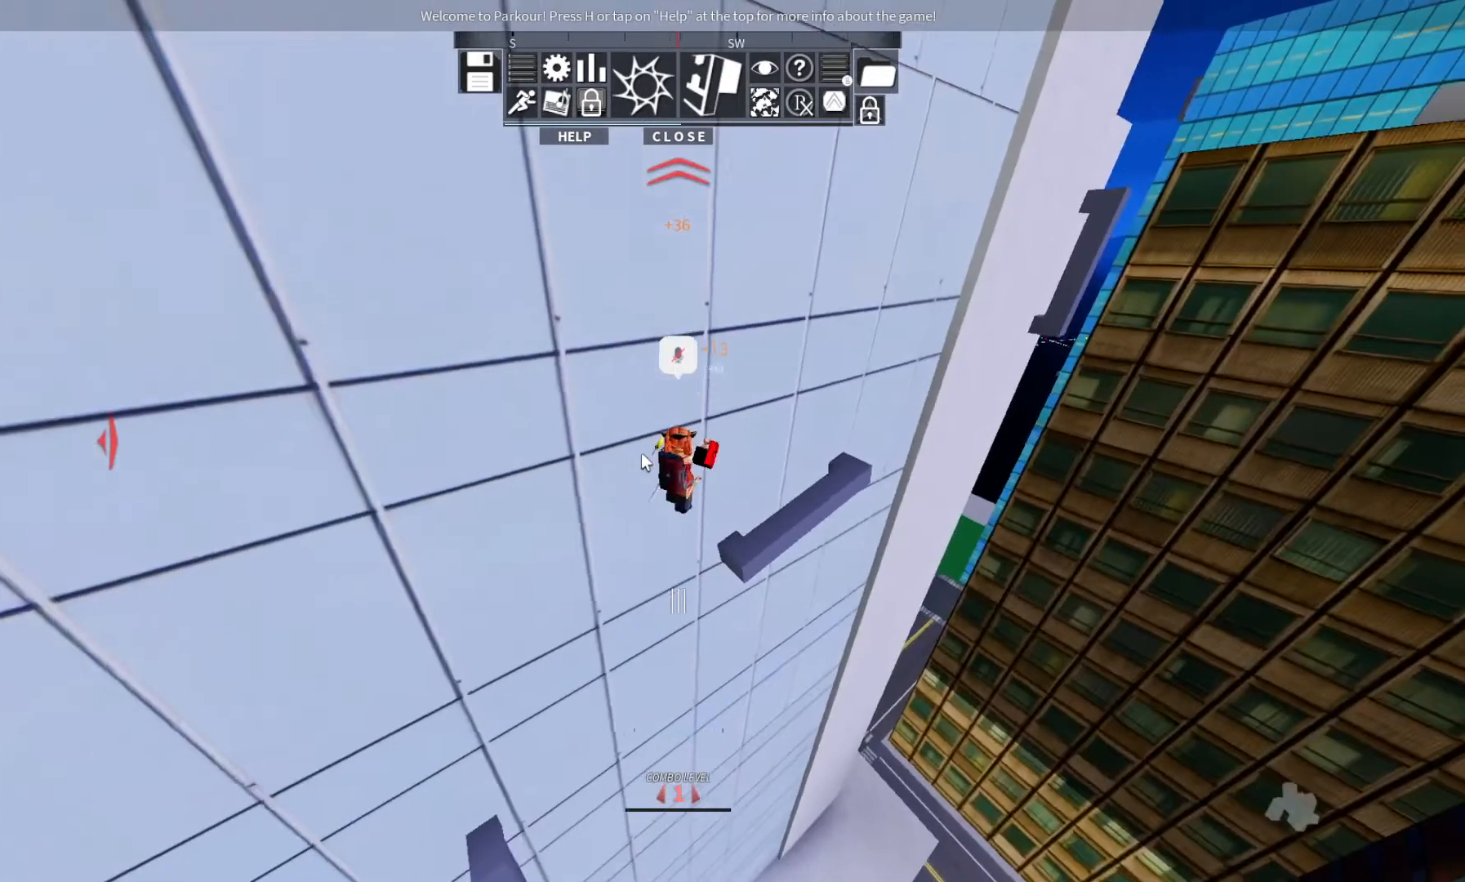
{"keys": [], "events": [[333, "d", "up"], [333, "w", "up"]]}
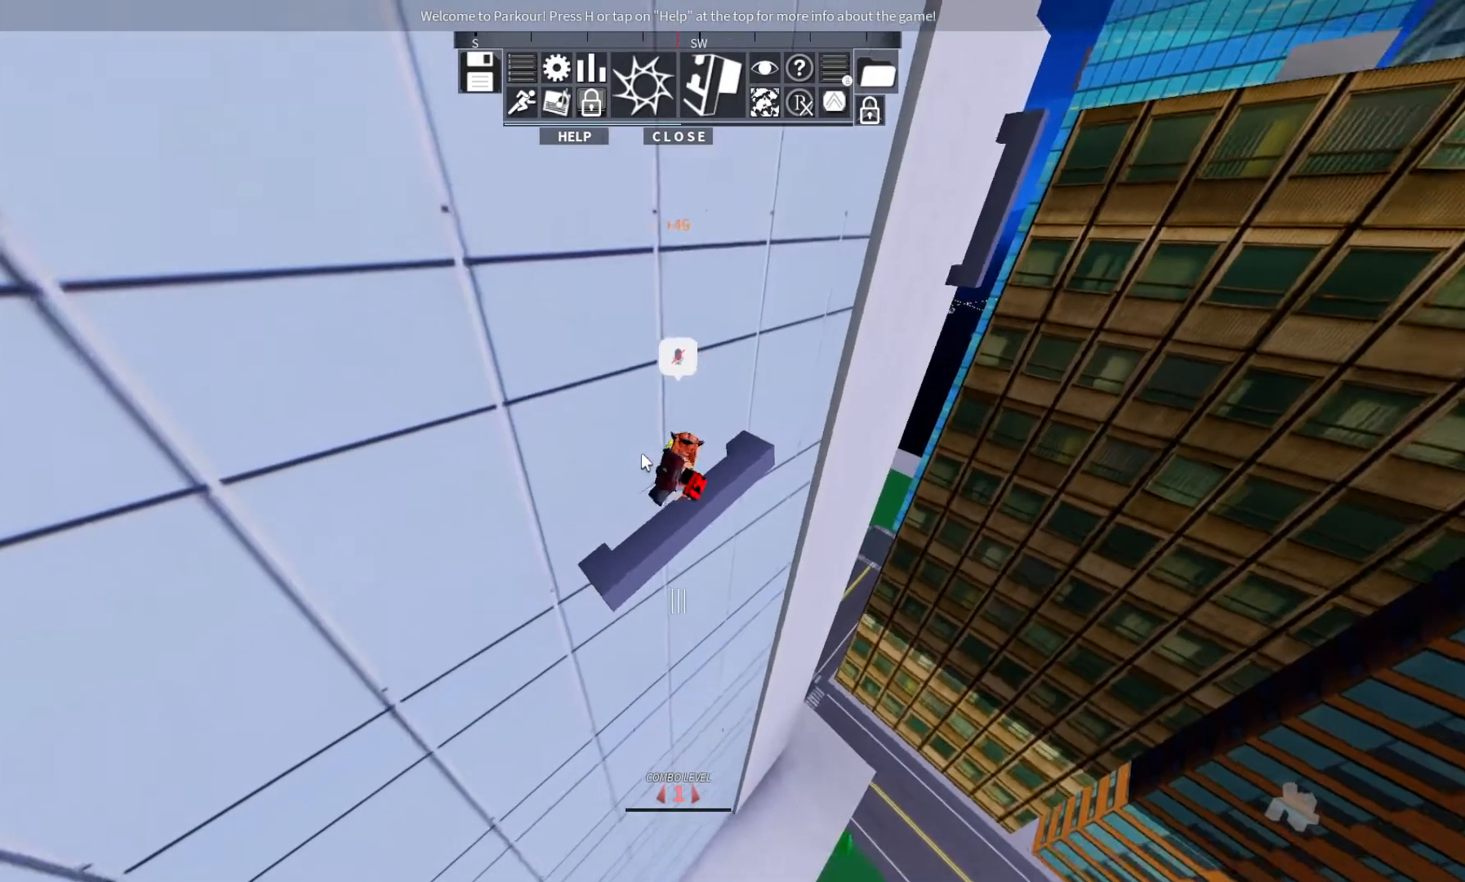
{"keys": [], "events": []}
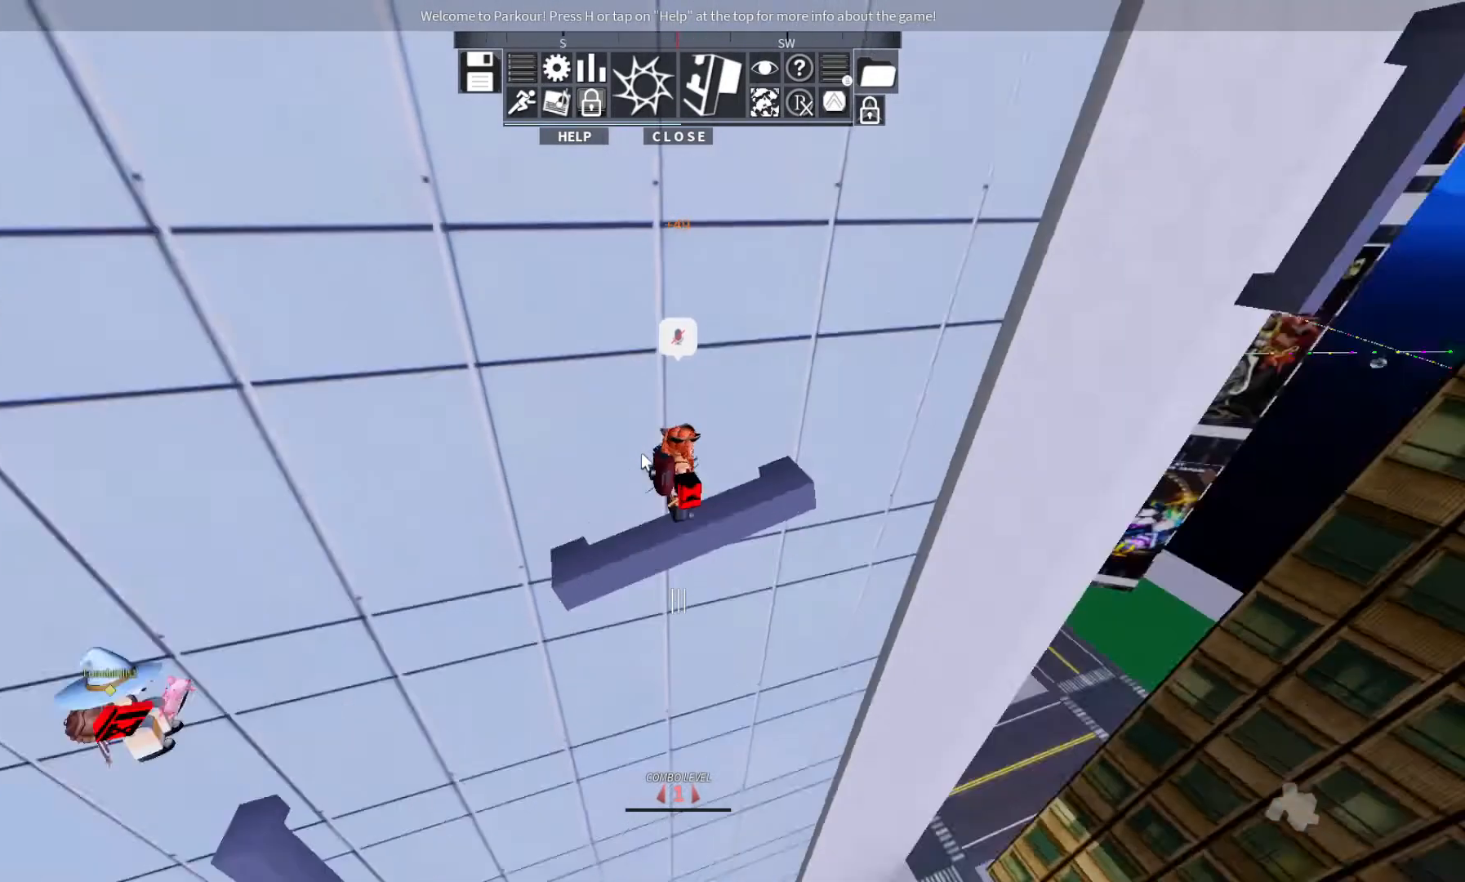
{"keys": [], "events": []}
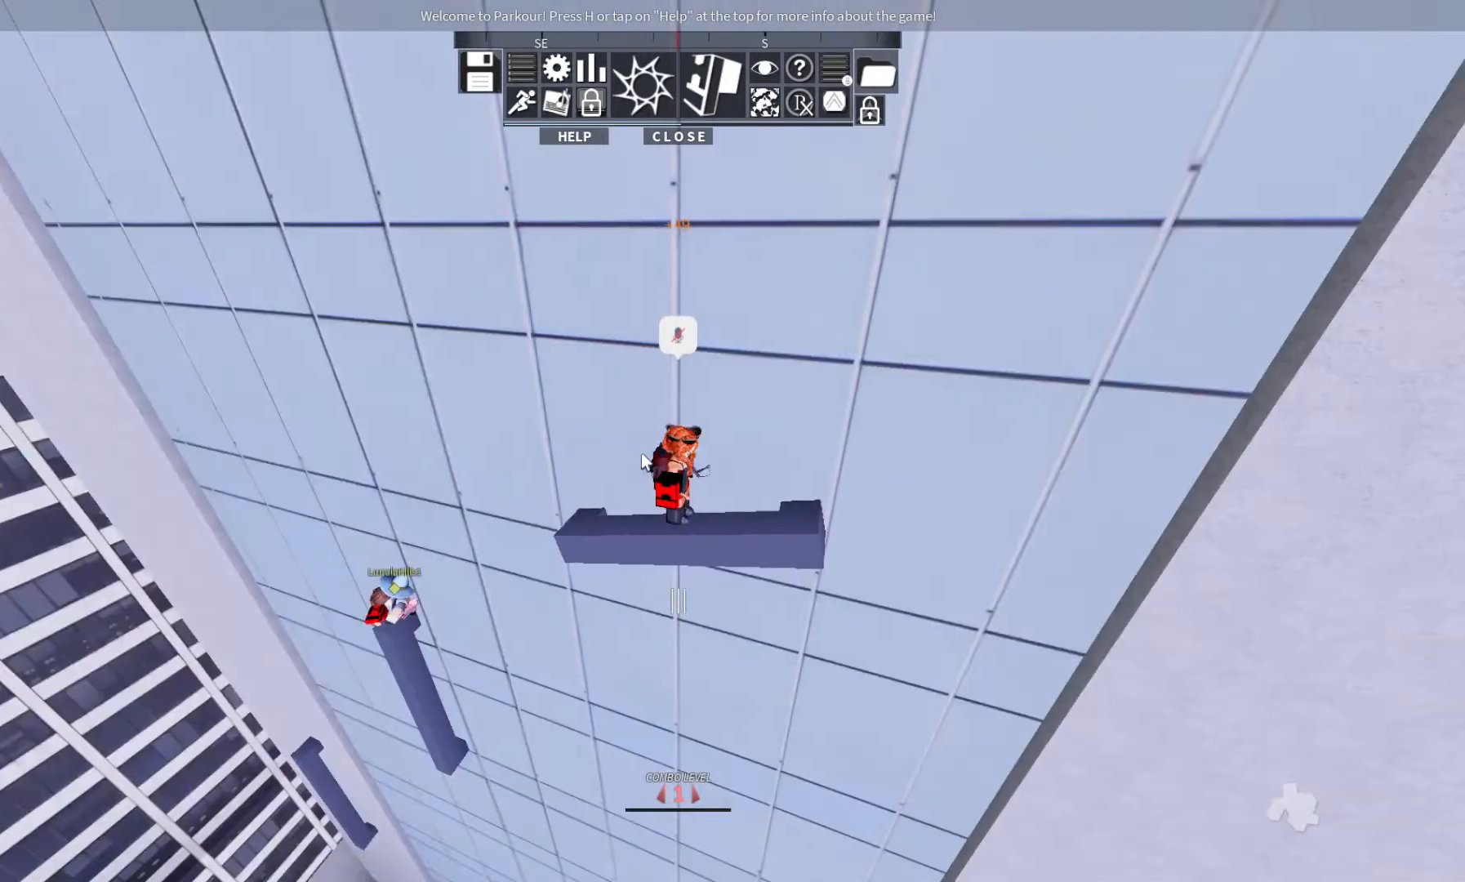
{"keys": [], "events": []}
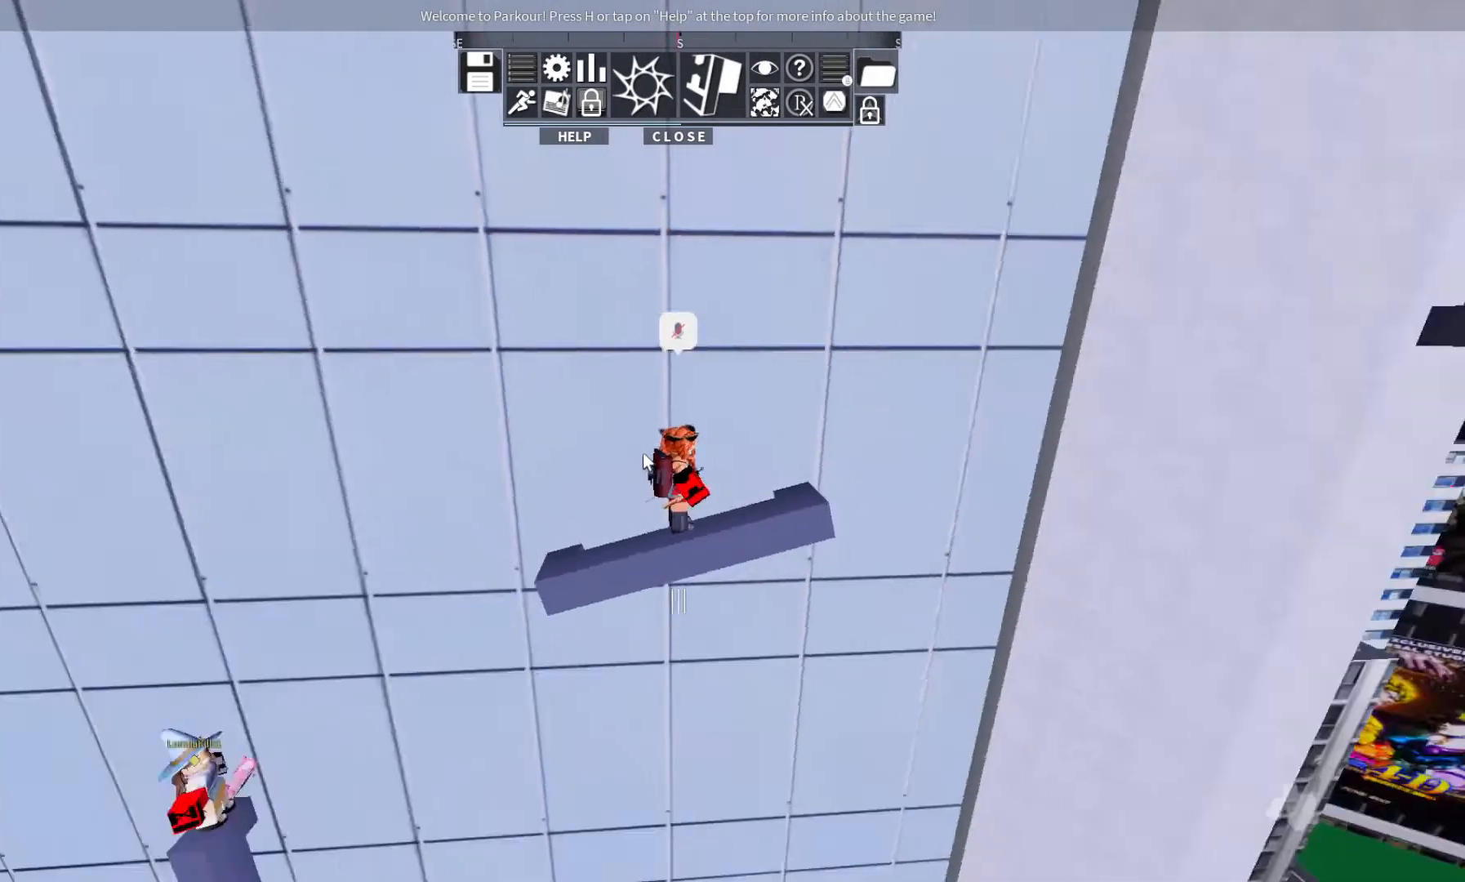
{"keys": [], "events": []}
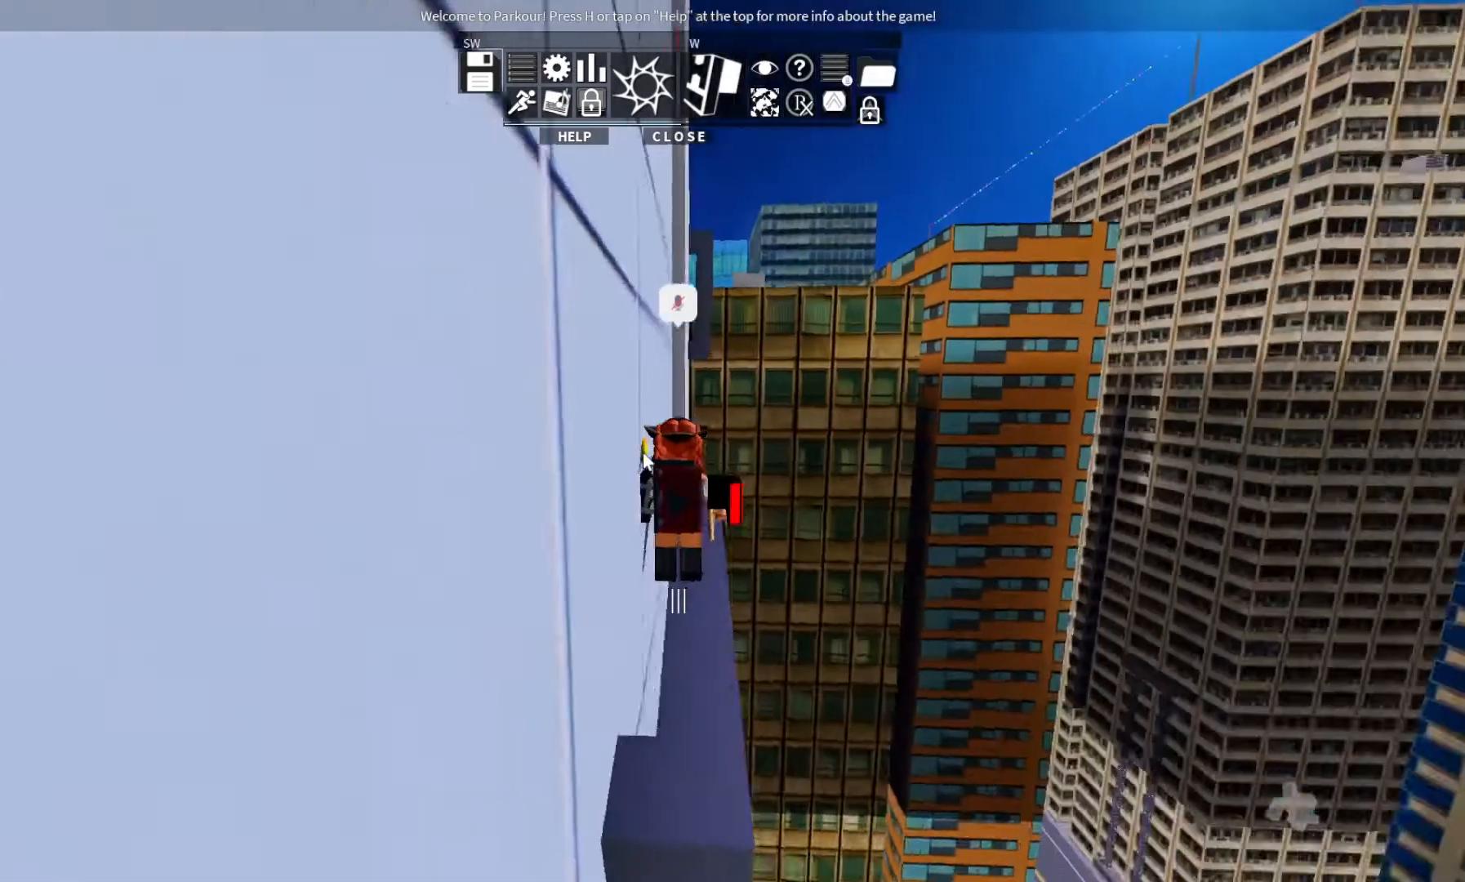
{"keys": ["w"], "events": [[67, "w", "down"]]}
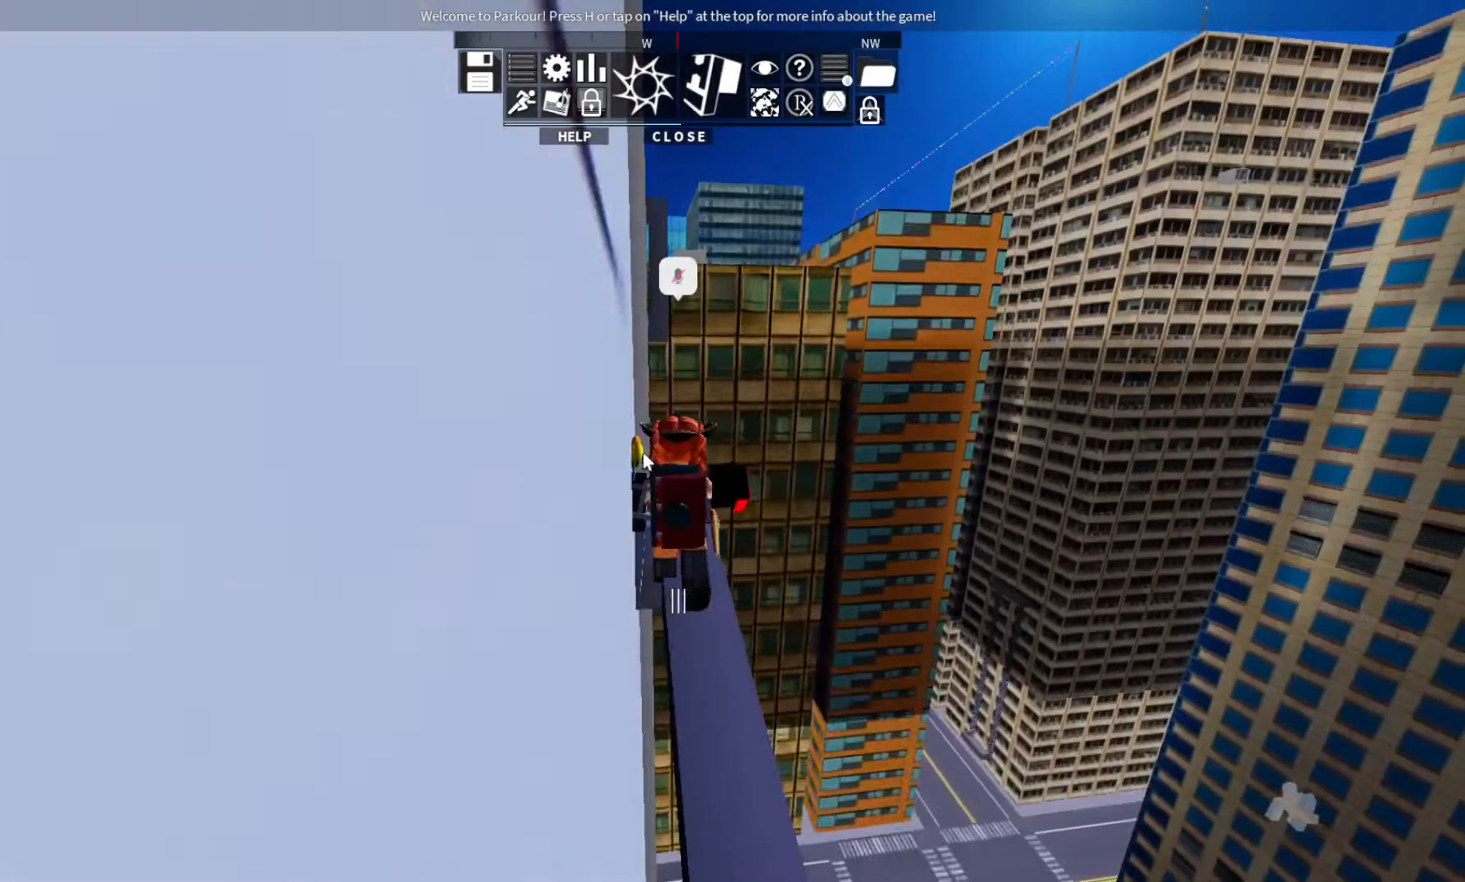
{"keys": ["w"], "events": [[267, "ctrl", "down"], [300, "ctrl", "up"]]}
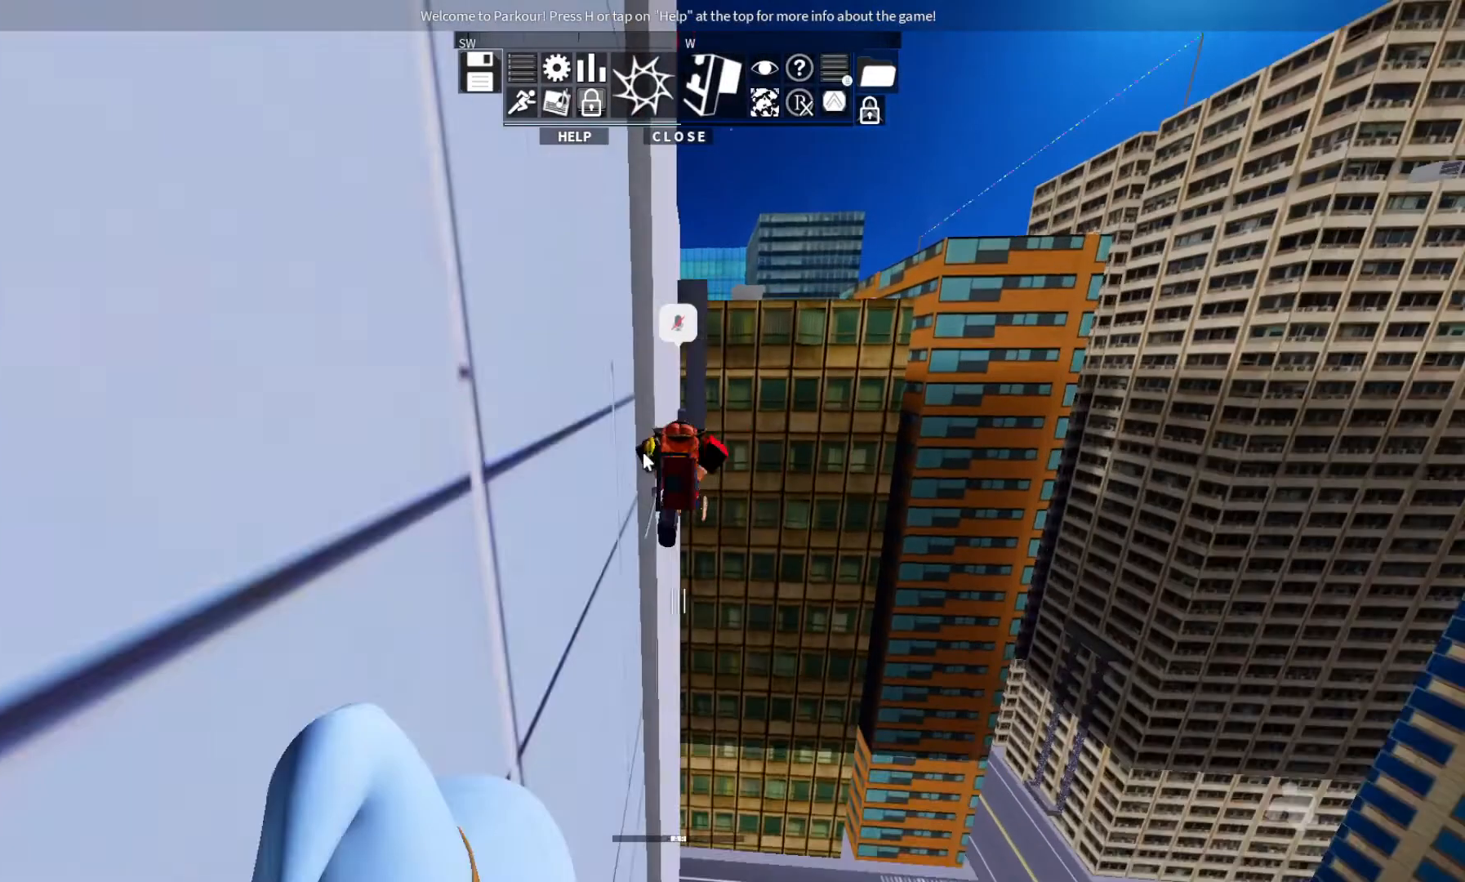
{"keys": ["w"], "events": []}
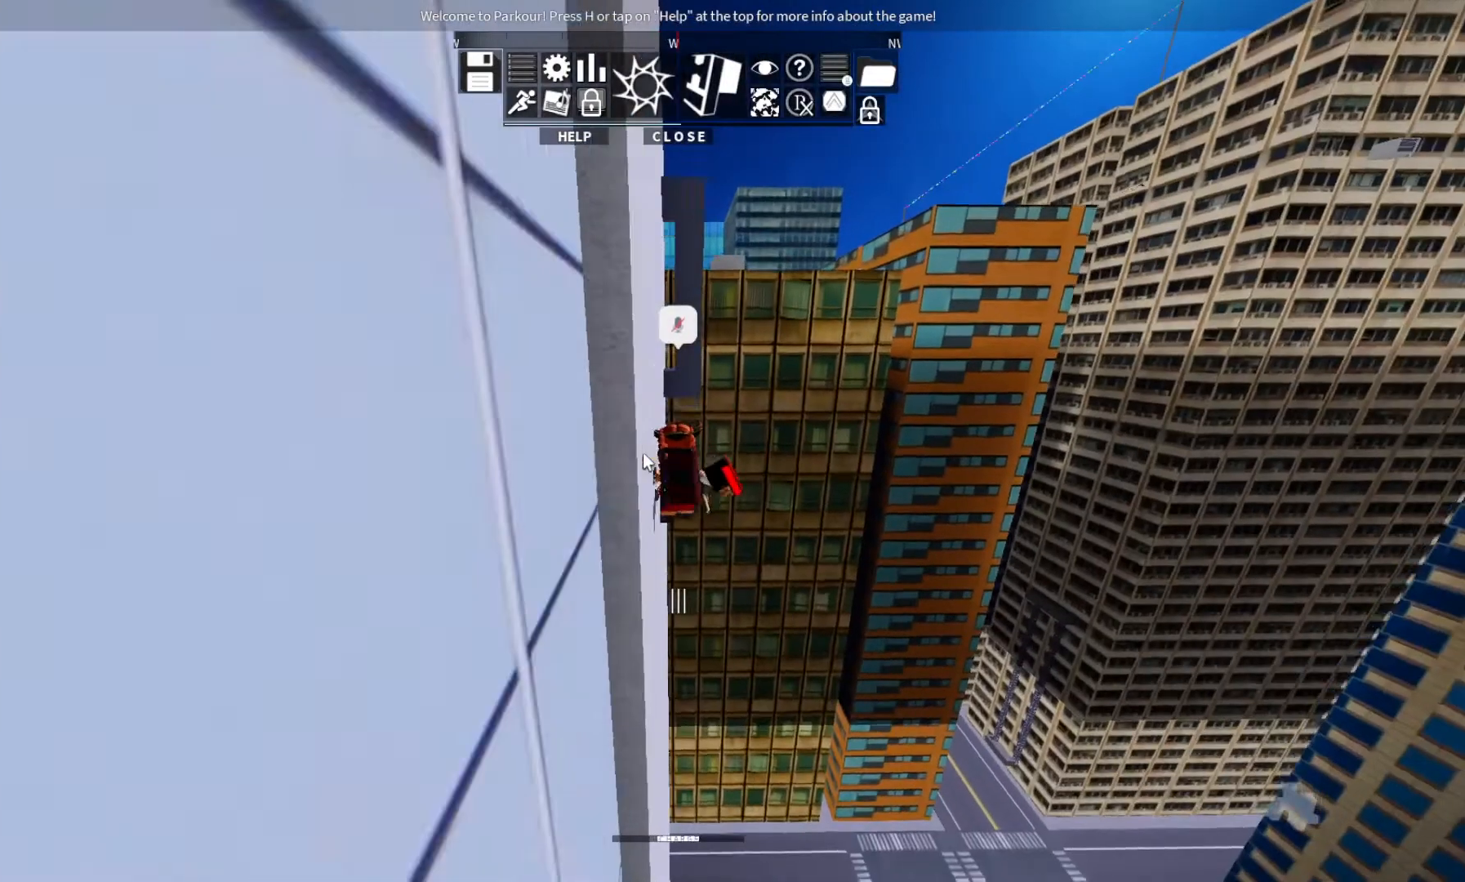
{"keys": ["w"], "events": [[133, "space", "down"], [167, "space", "up"], [467, "space", "down"], [500, "space", "up"]]}
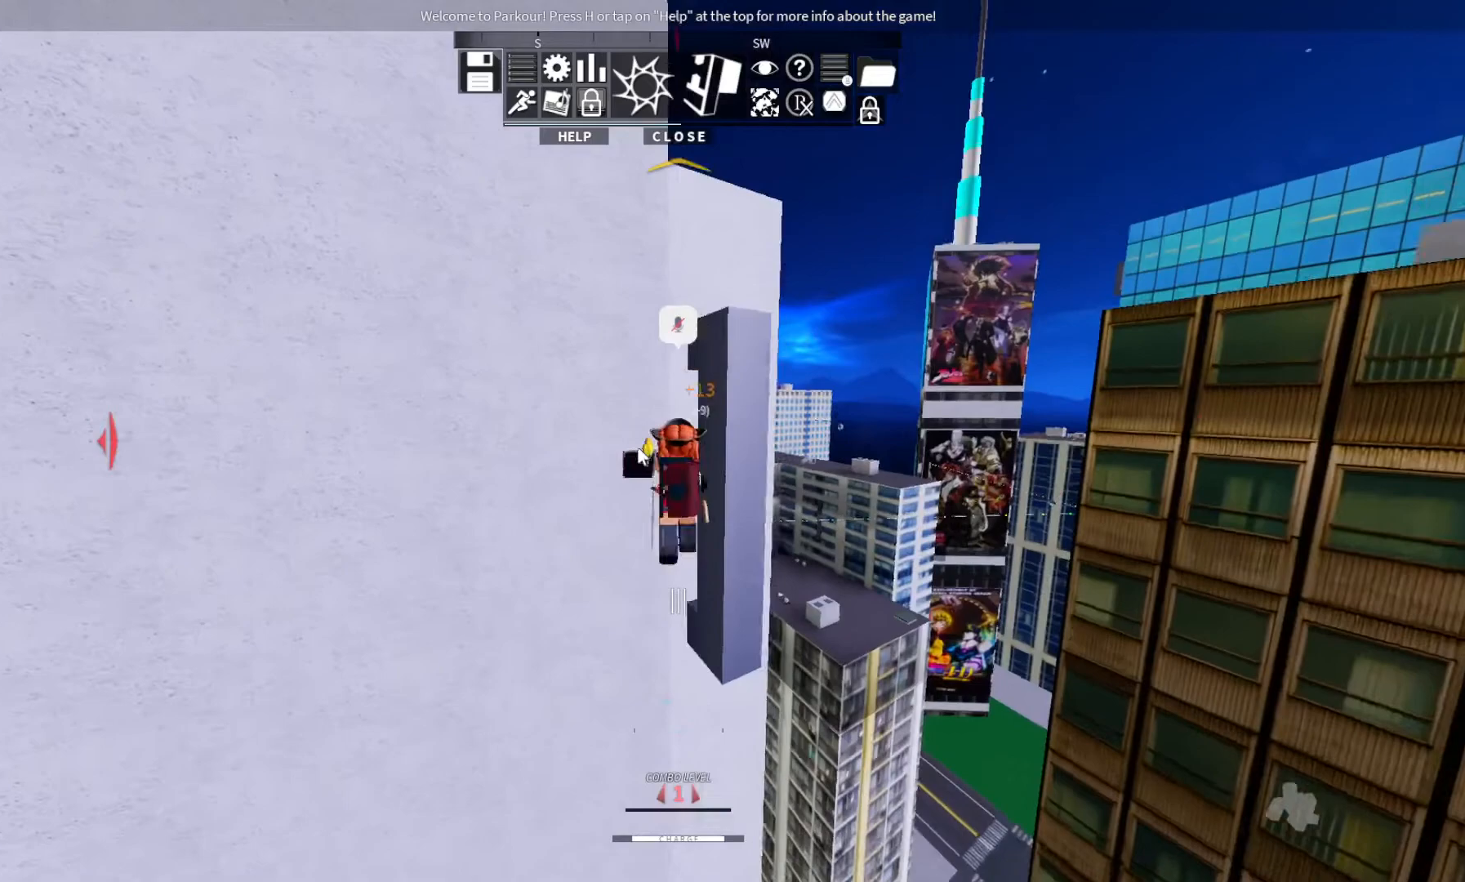
{"keys": ["d", "w"], "events": [[133, "space", "down"], [367, "d", "down"], [367, "space", "up"]]}
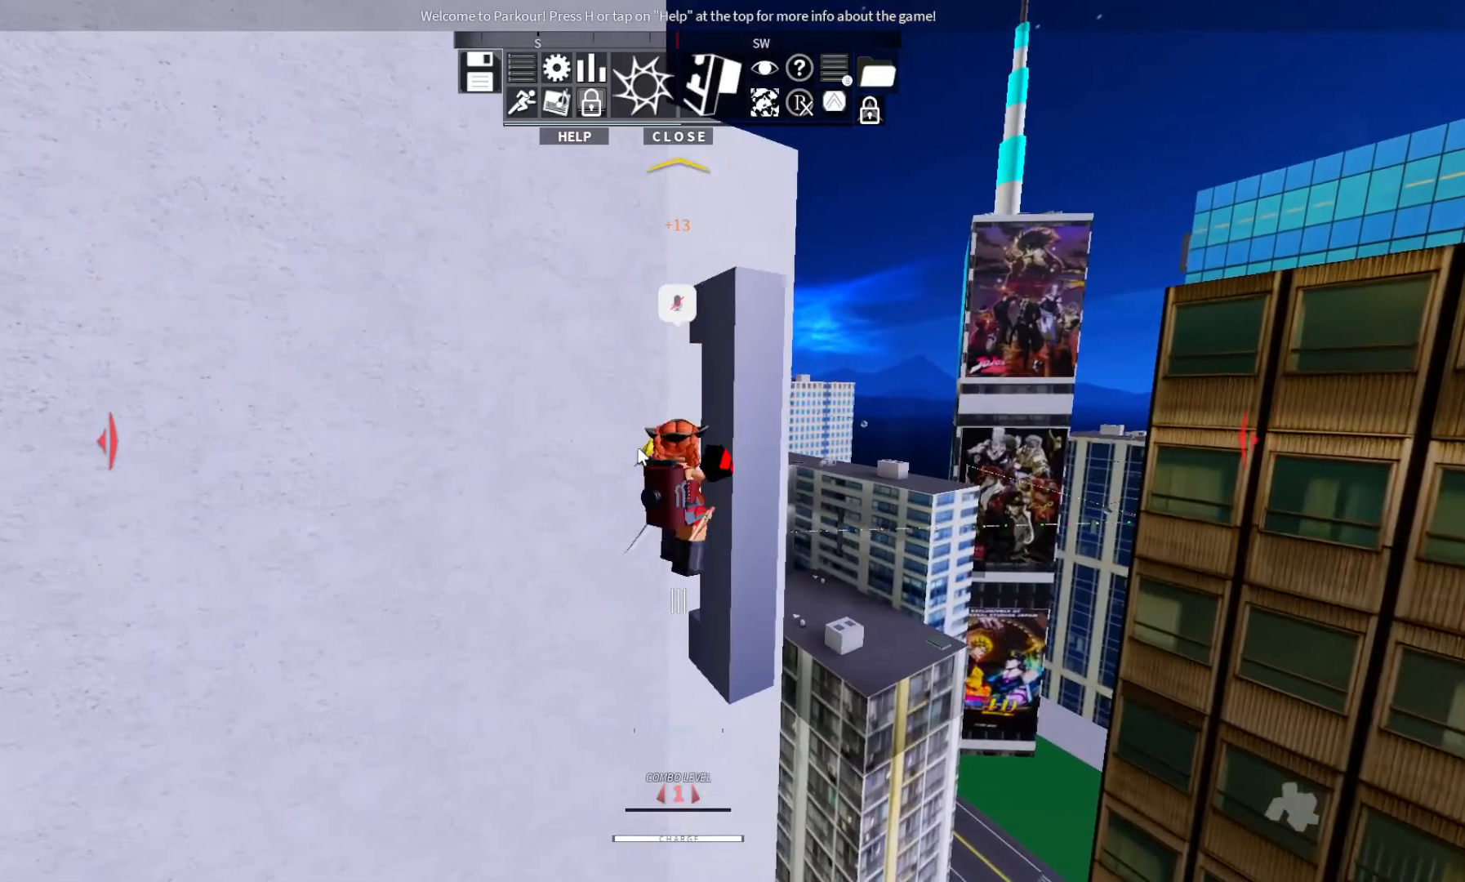
{"keys": ["d", "w"], "events": []}
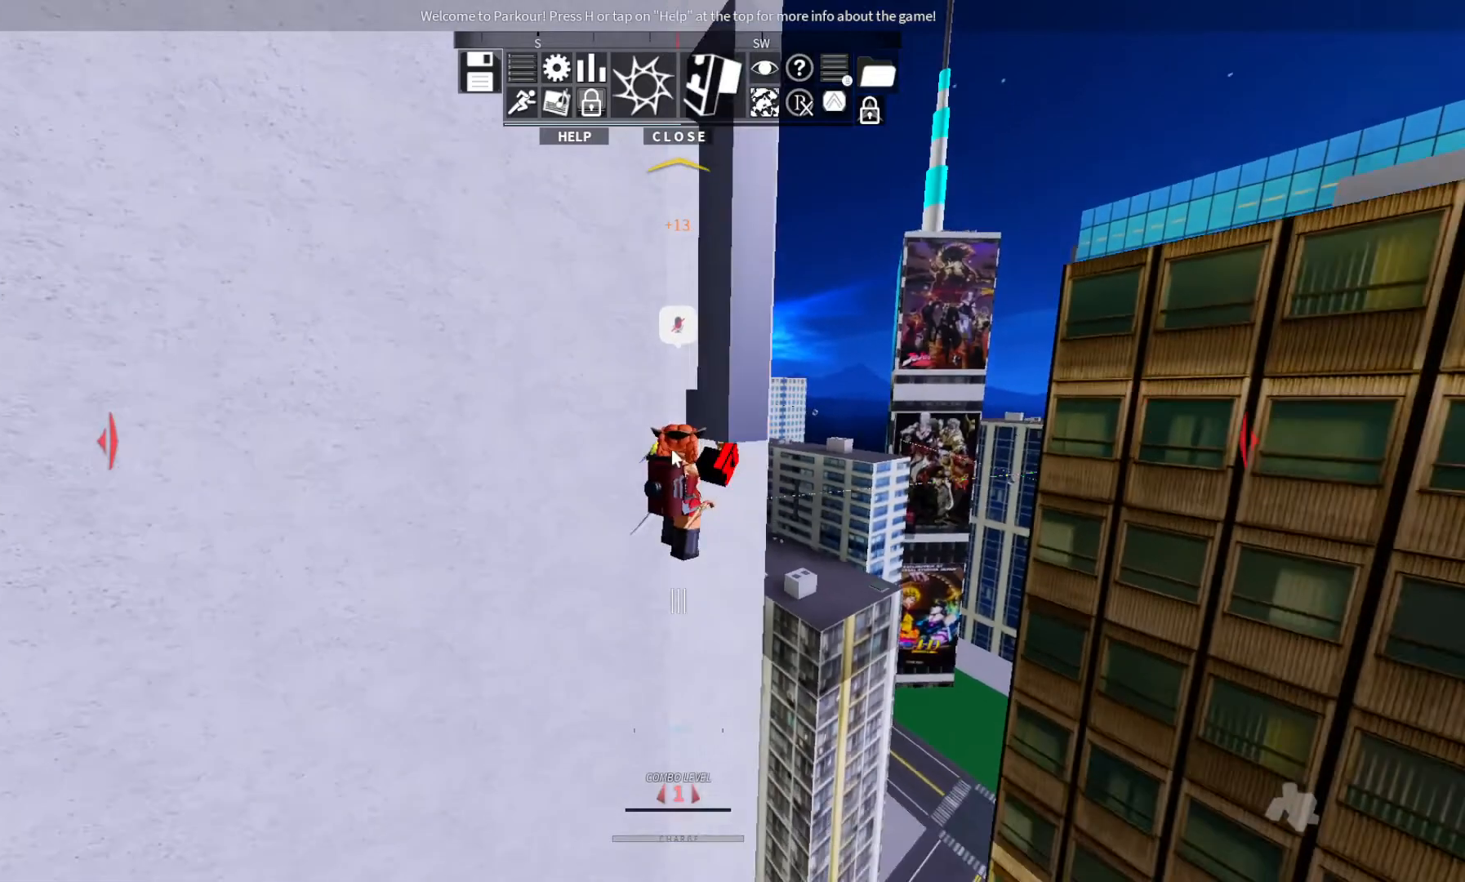
{"keys": [], "events": [[233, "d", "up"], [467, "w", "up"]]}
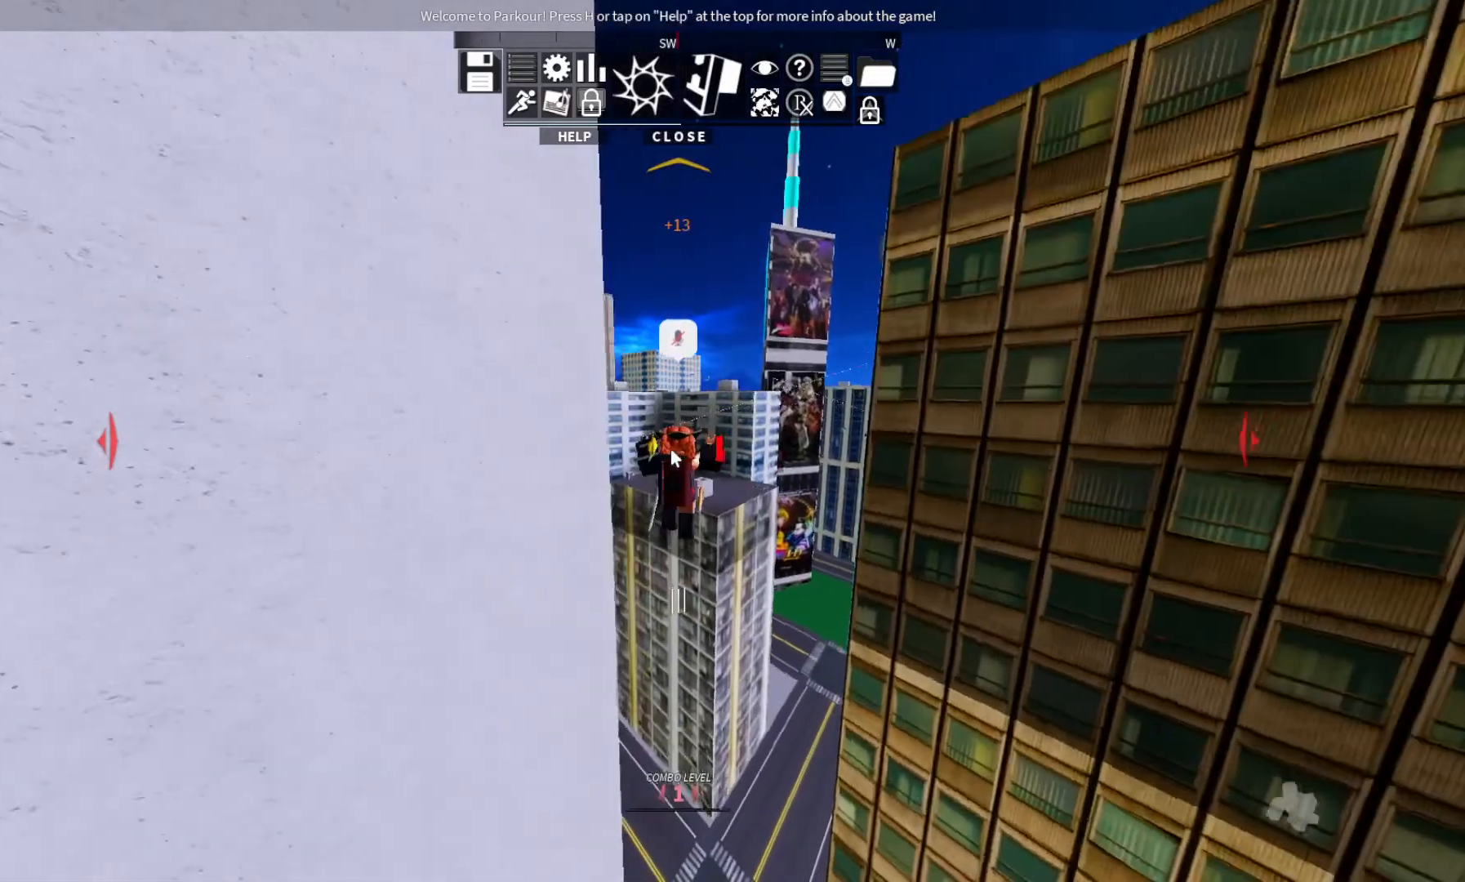
{"keys": []}
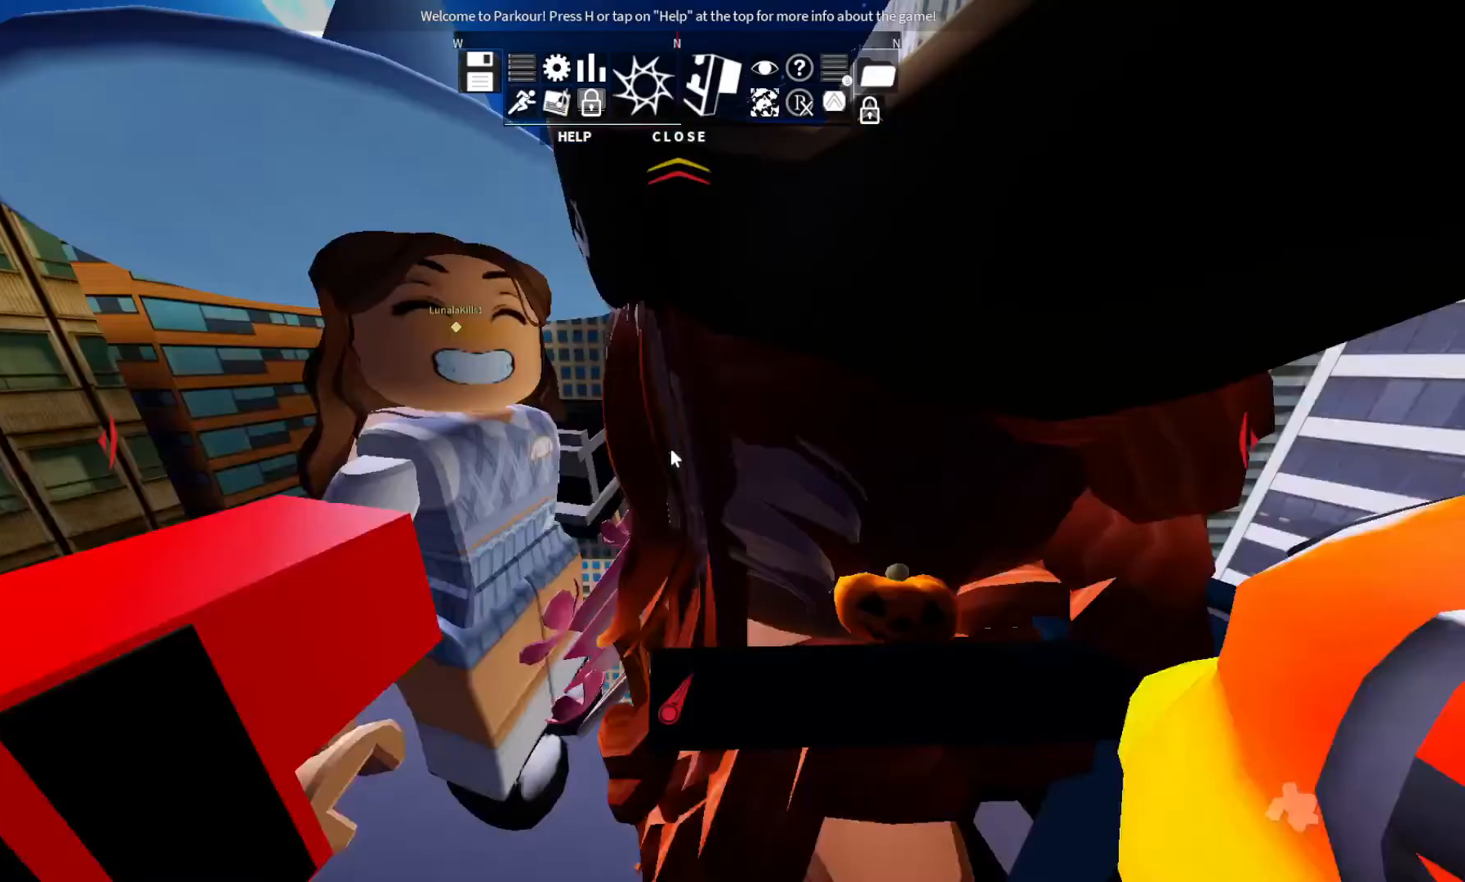
{"keys": [], "events": []}
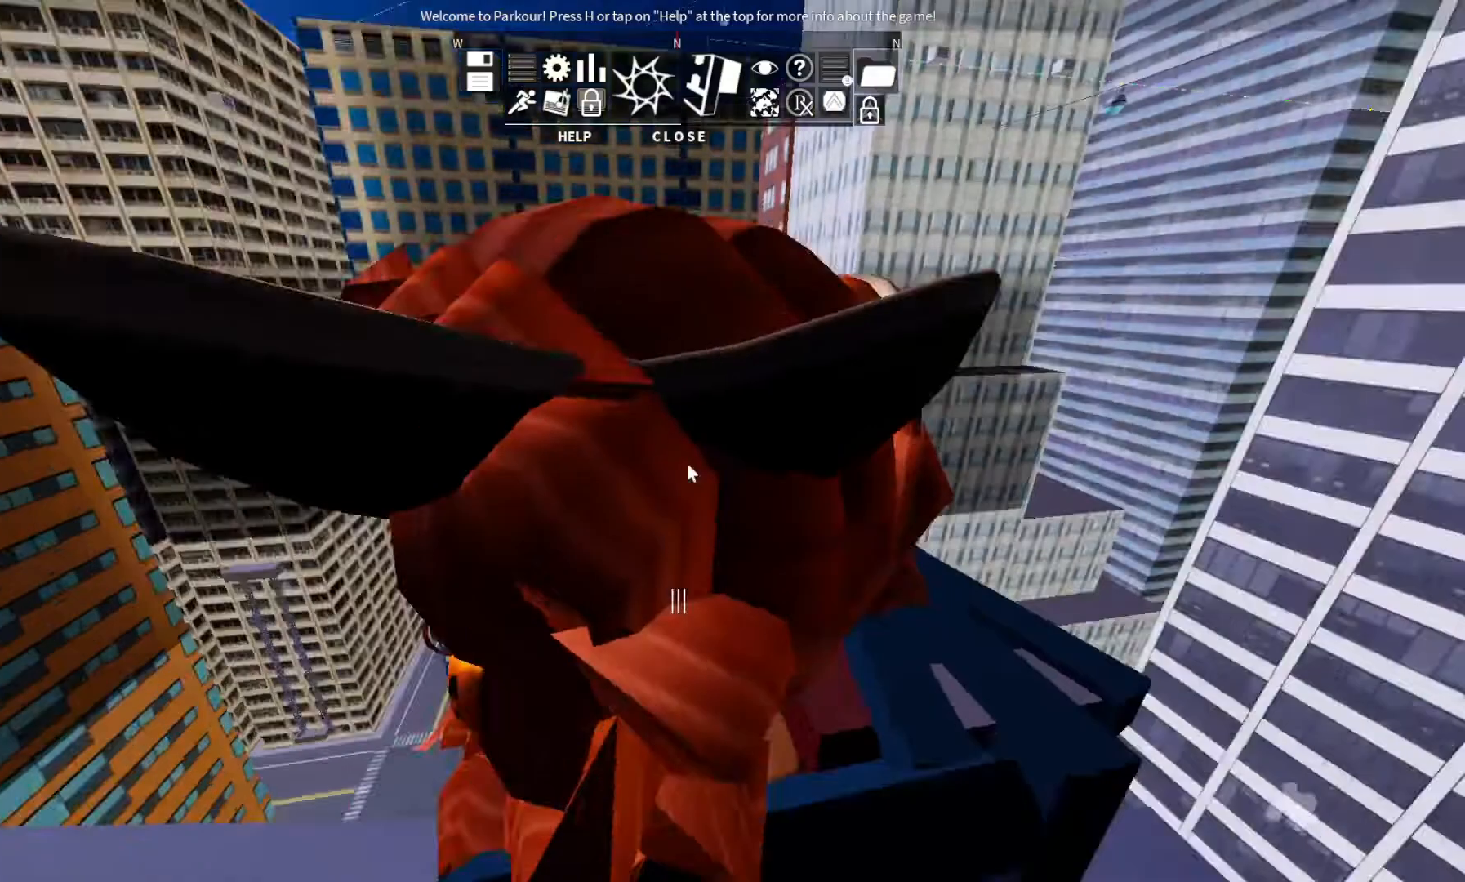
{"keys": [], "events": []}
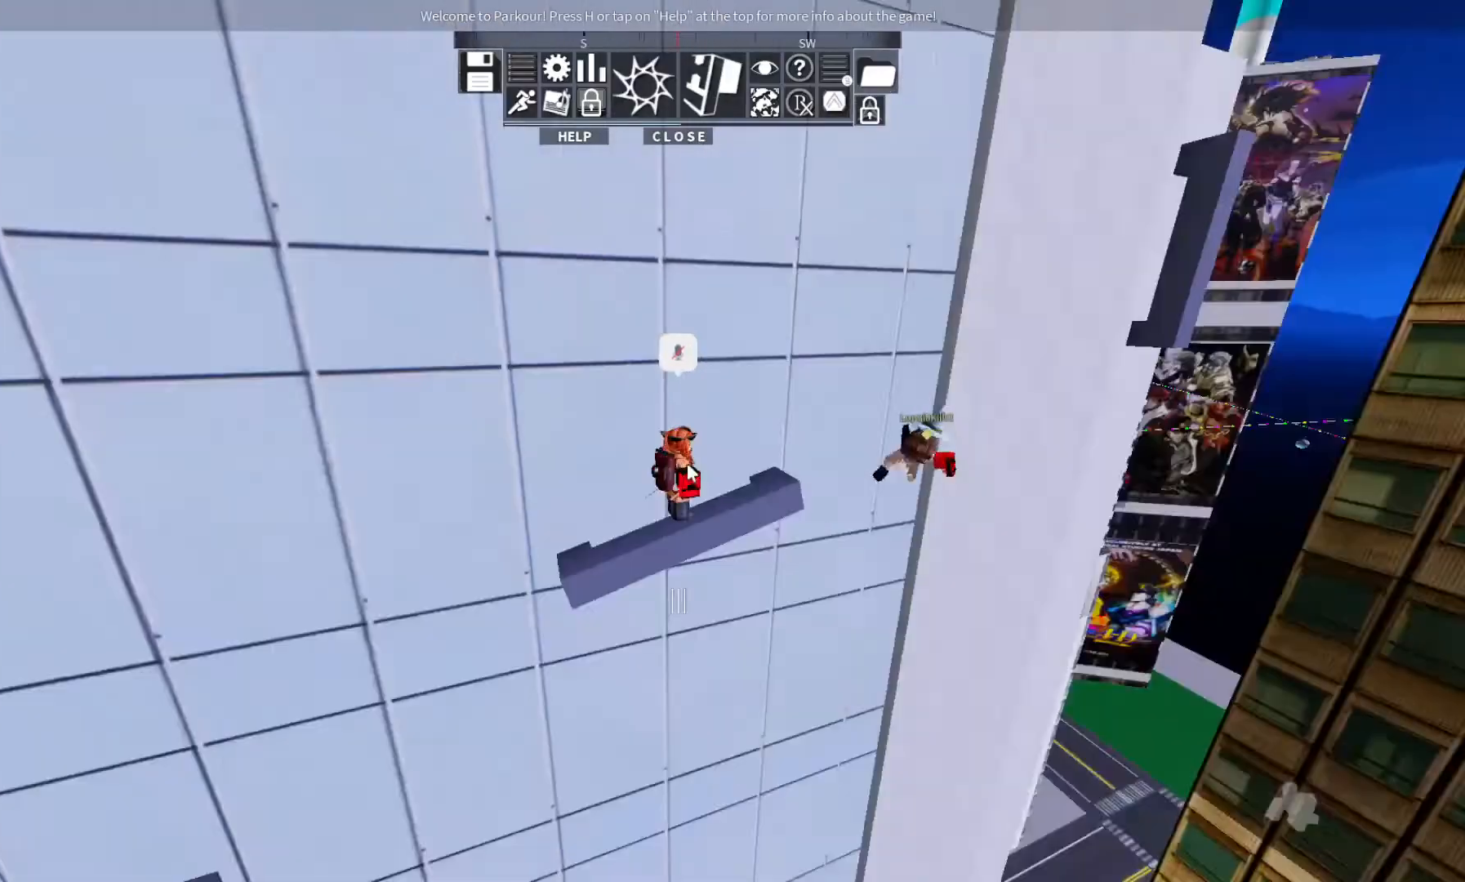
{"keys": ["w"], "events": [[300, "w", "down"]]}
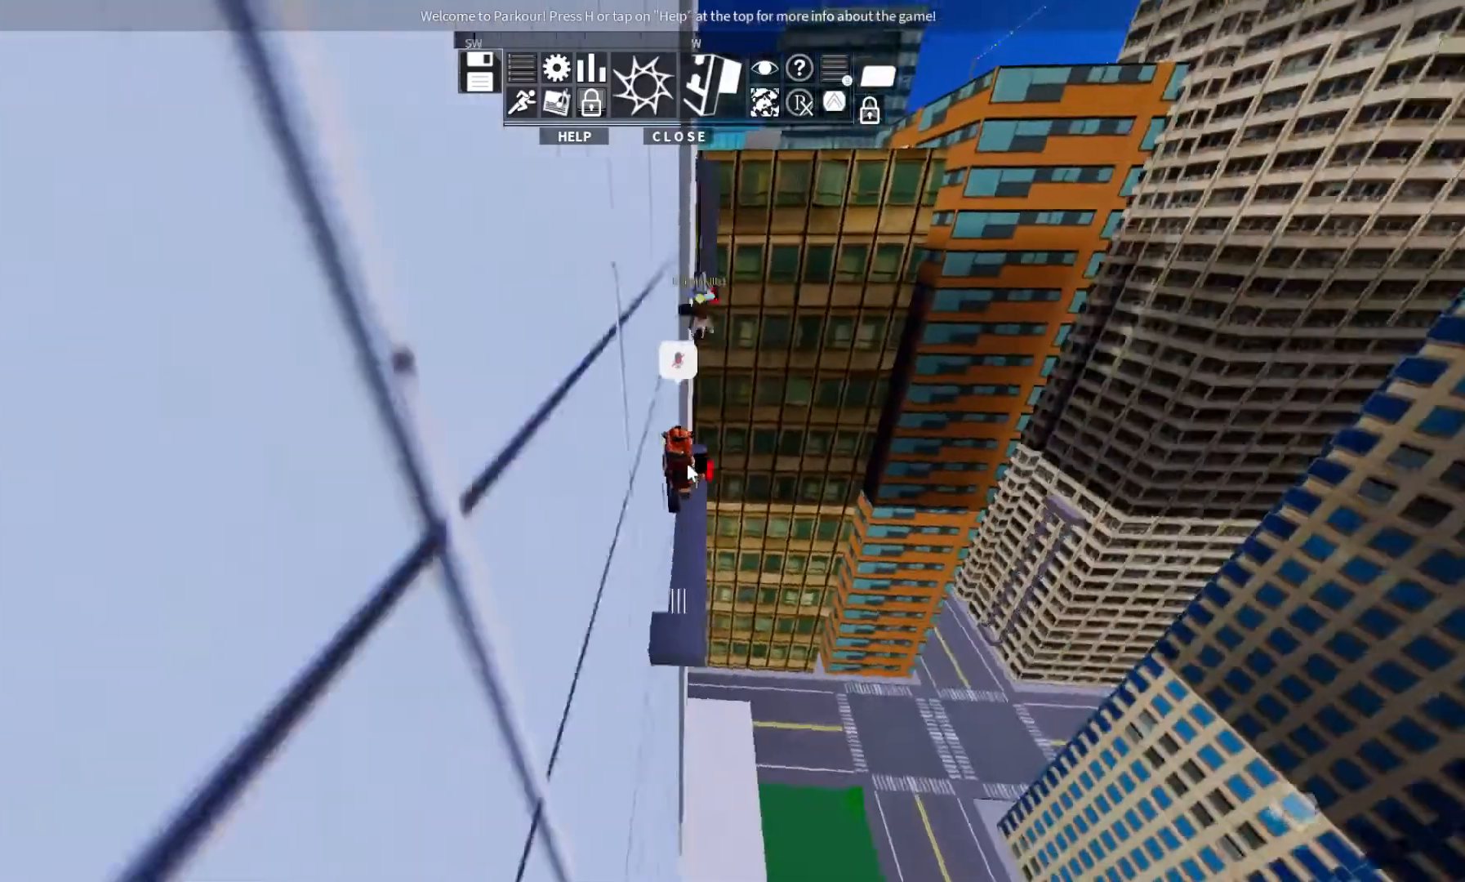
{"keys": ["ctrl", "space", "w"], "events": [[433, "ctrl", "down"], [433, "space", "down"]]}
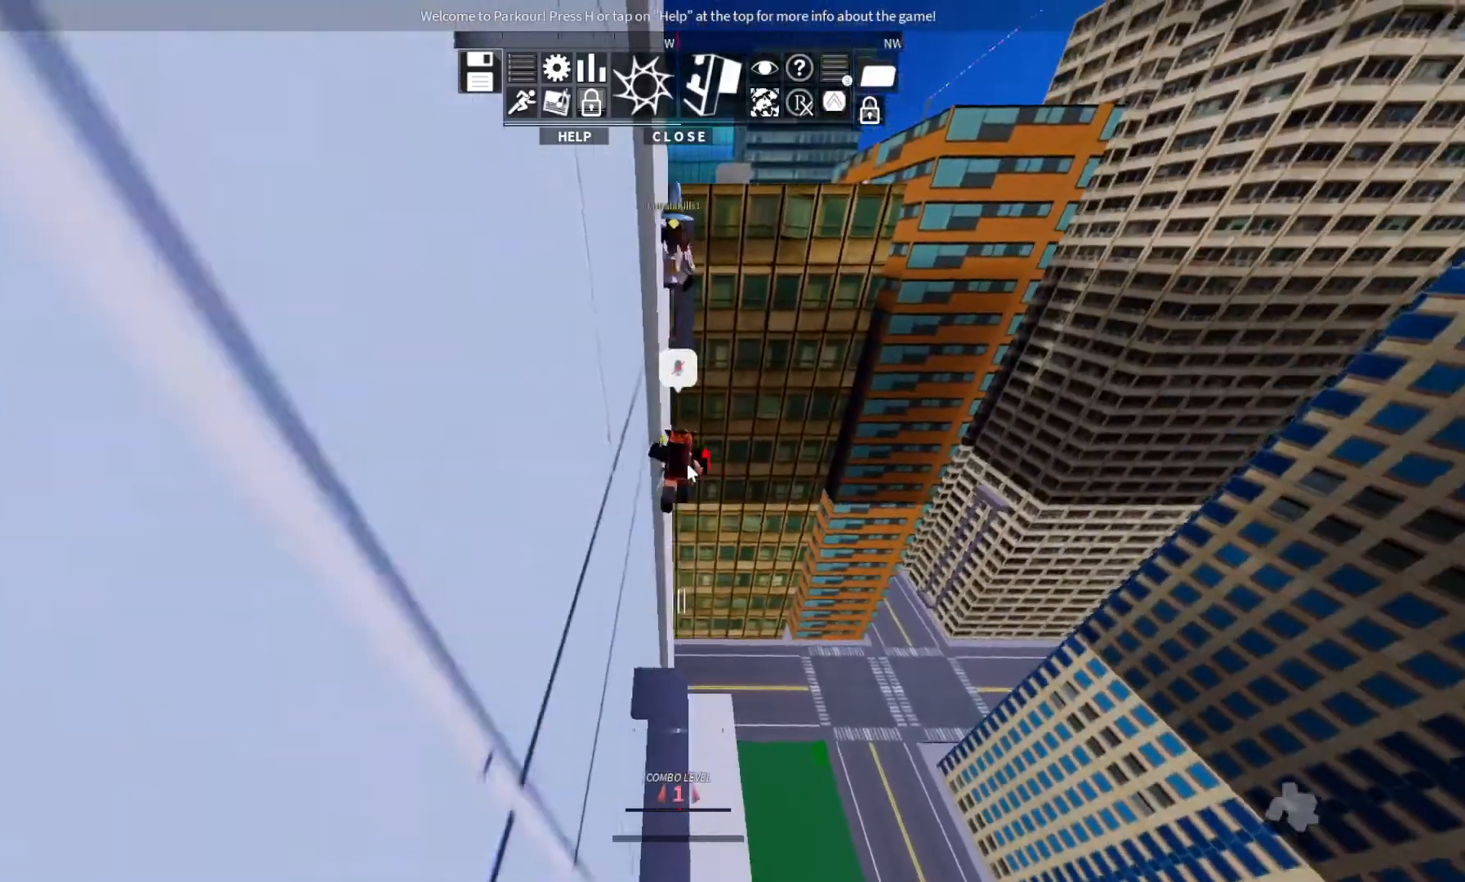
{"keys": ["w"], "events": [[233, "ctrl", "up"], [233, "space", "up"]]}
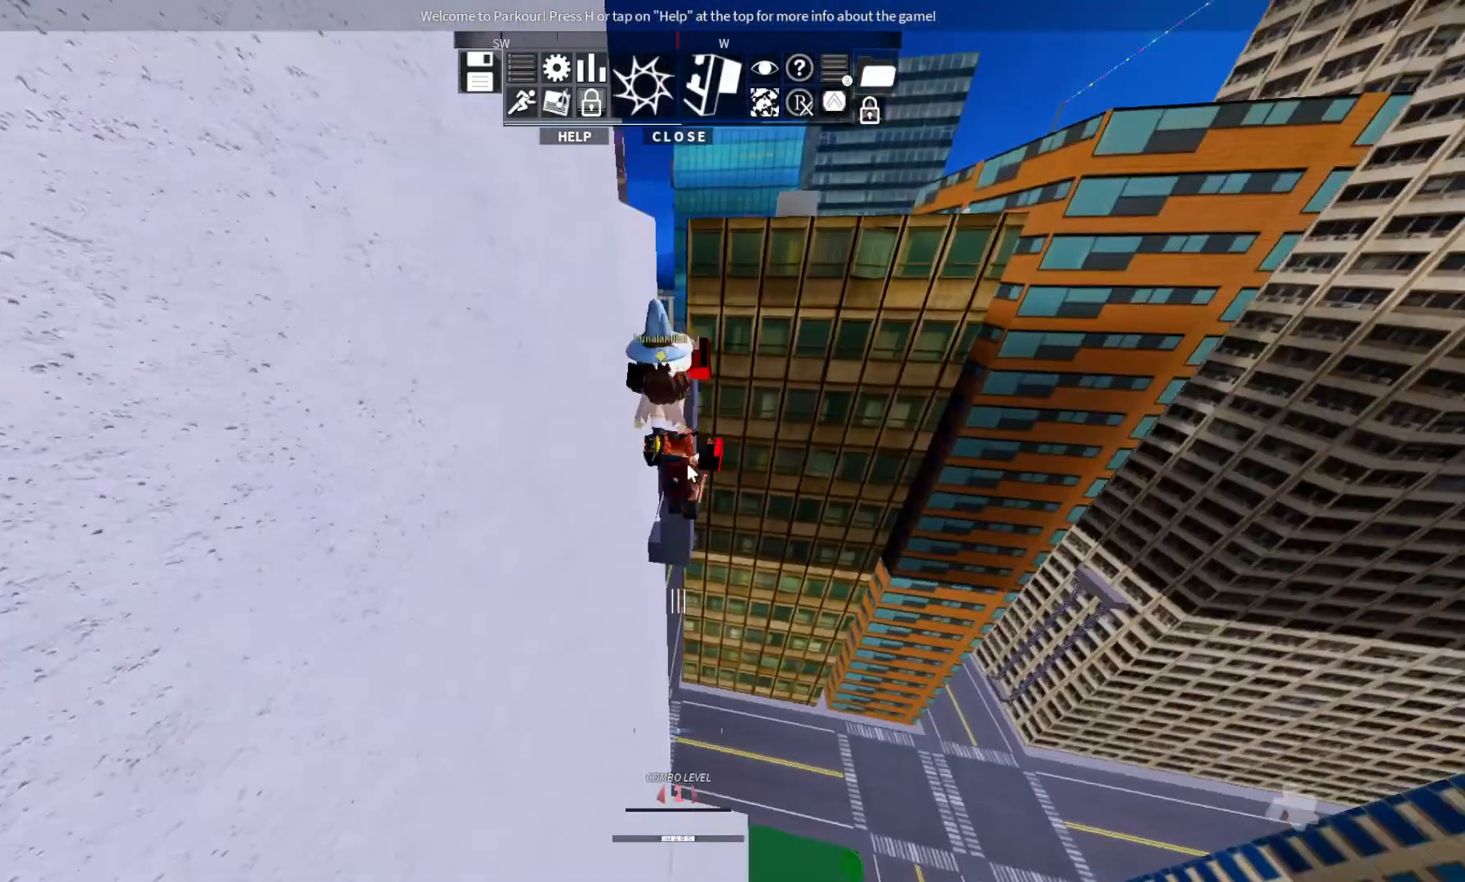
{"keys": ["w"], "events": []}
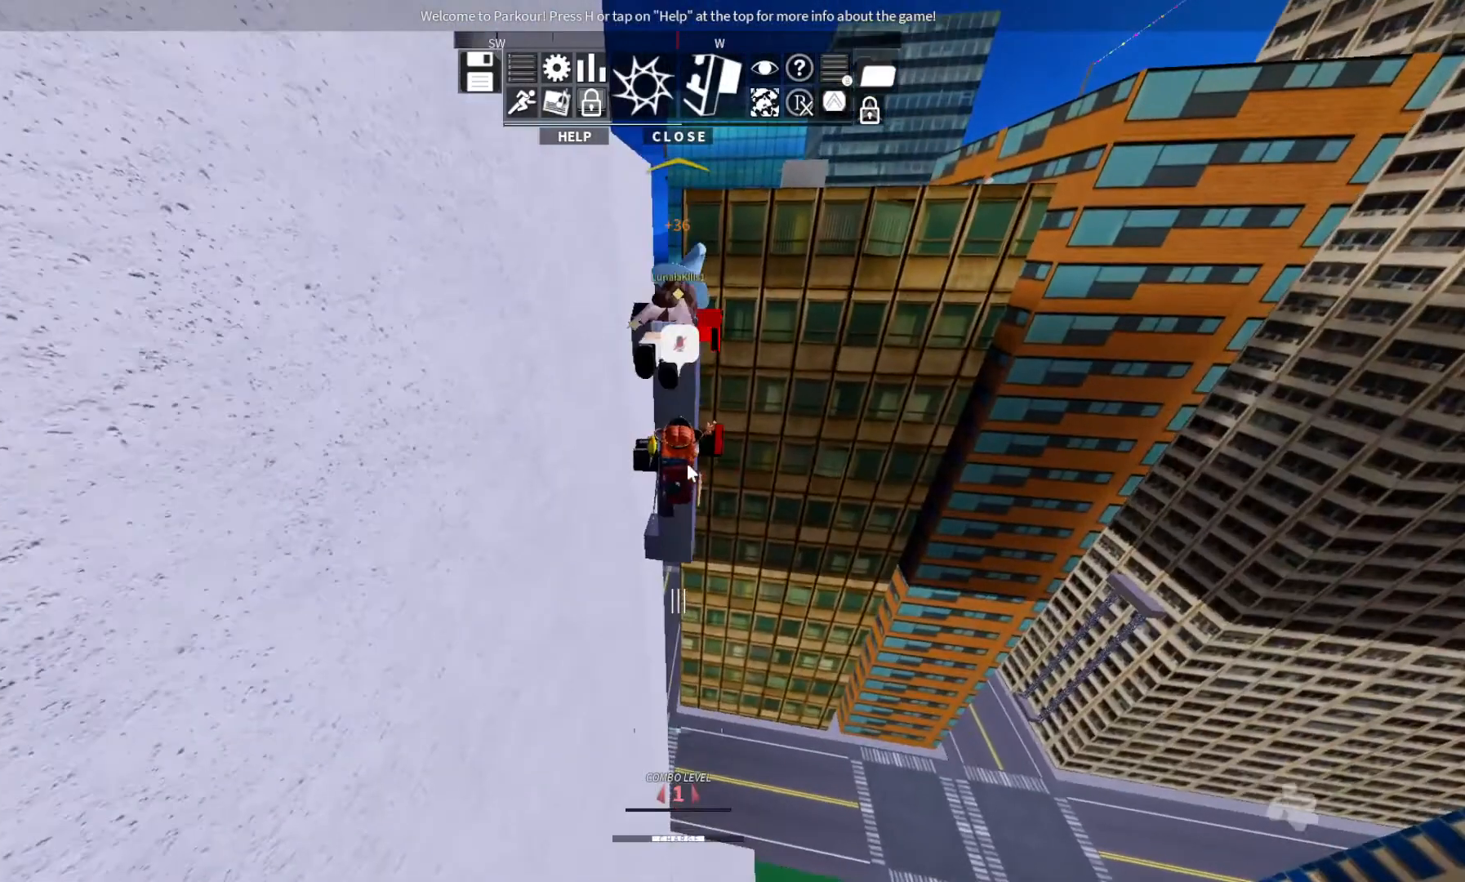
{"keys": ["w"], "events": []}
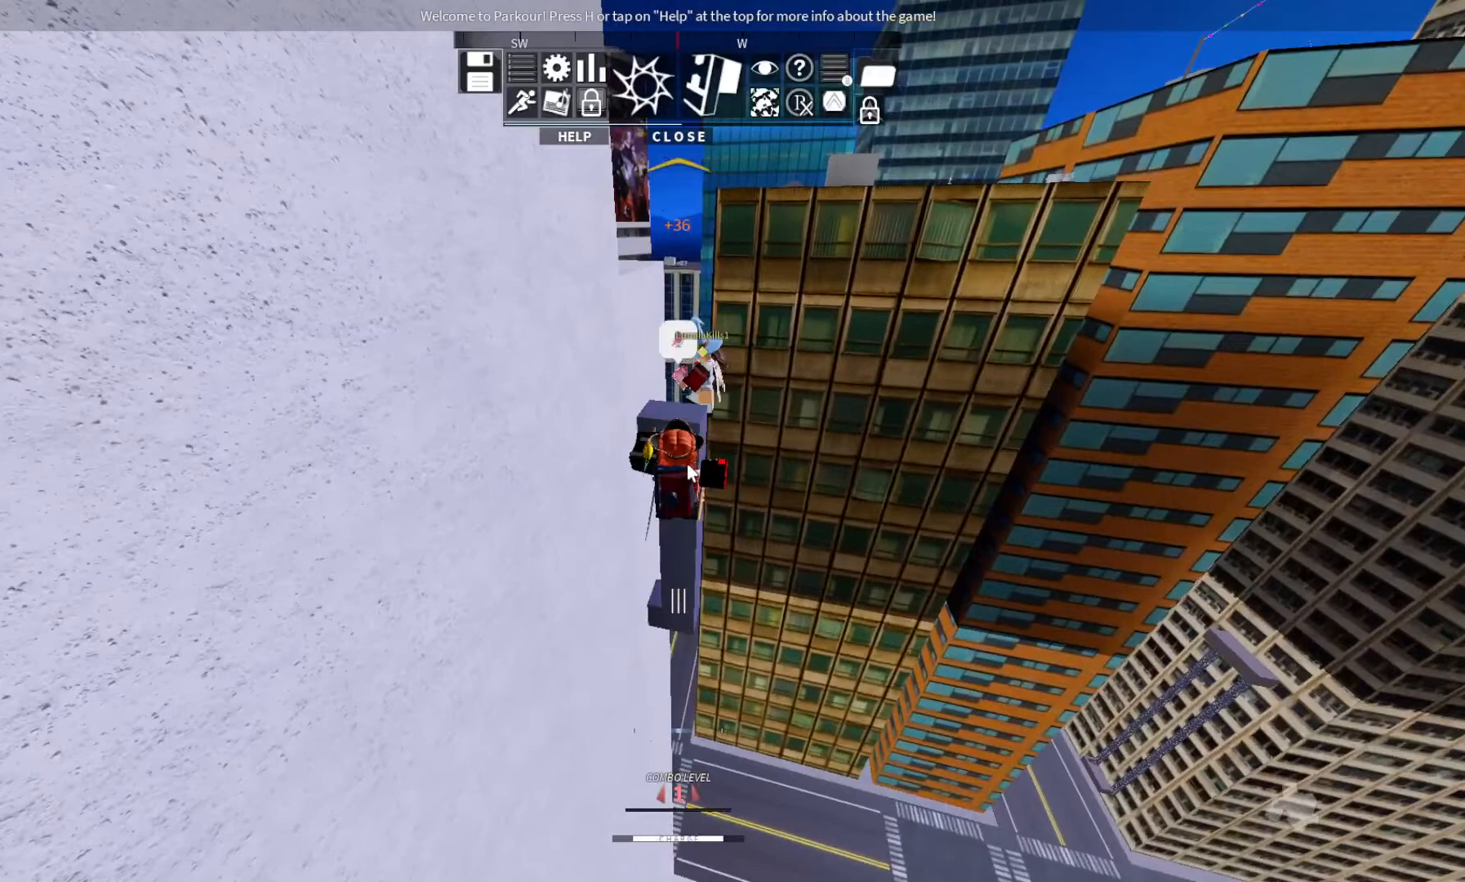
{"keys": ["space", "w"], "events": [[300, "space", "down"]]}
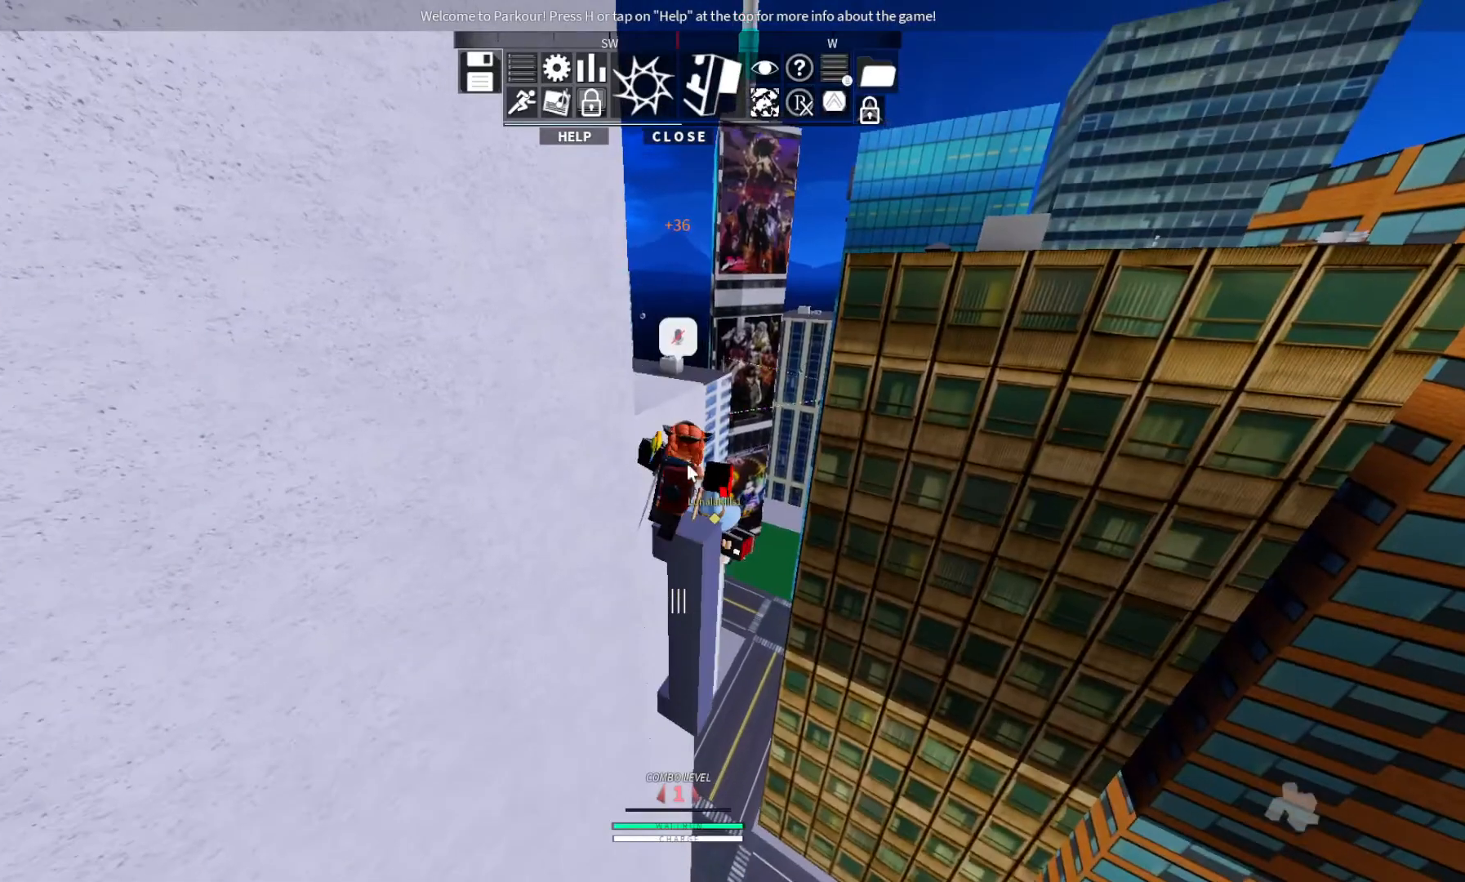
{"keys": ["w"], "events": [[167, "space", "up"], [400, "space", "down"], [467, "space", "up"]]}
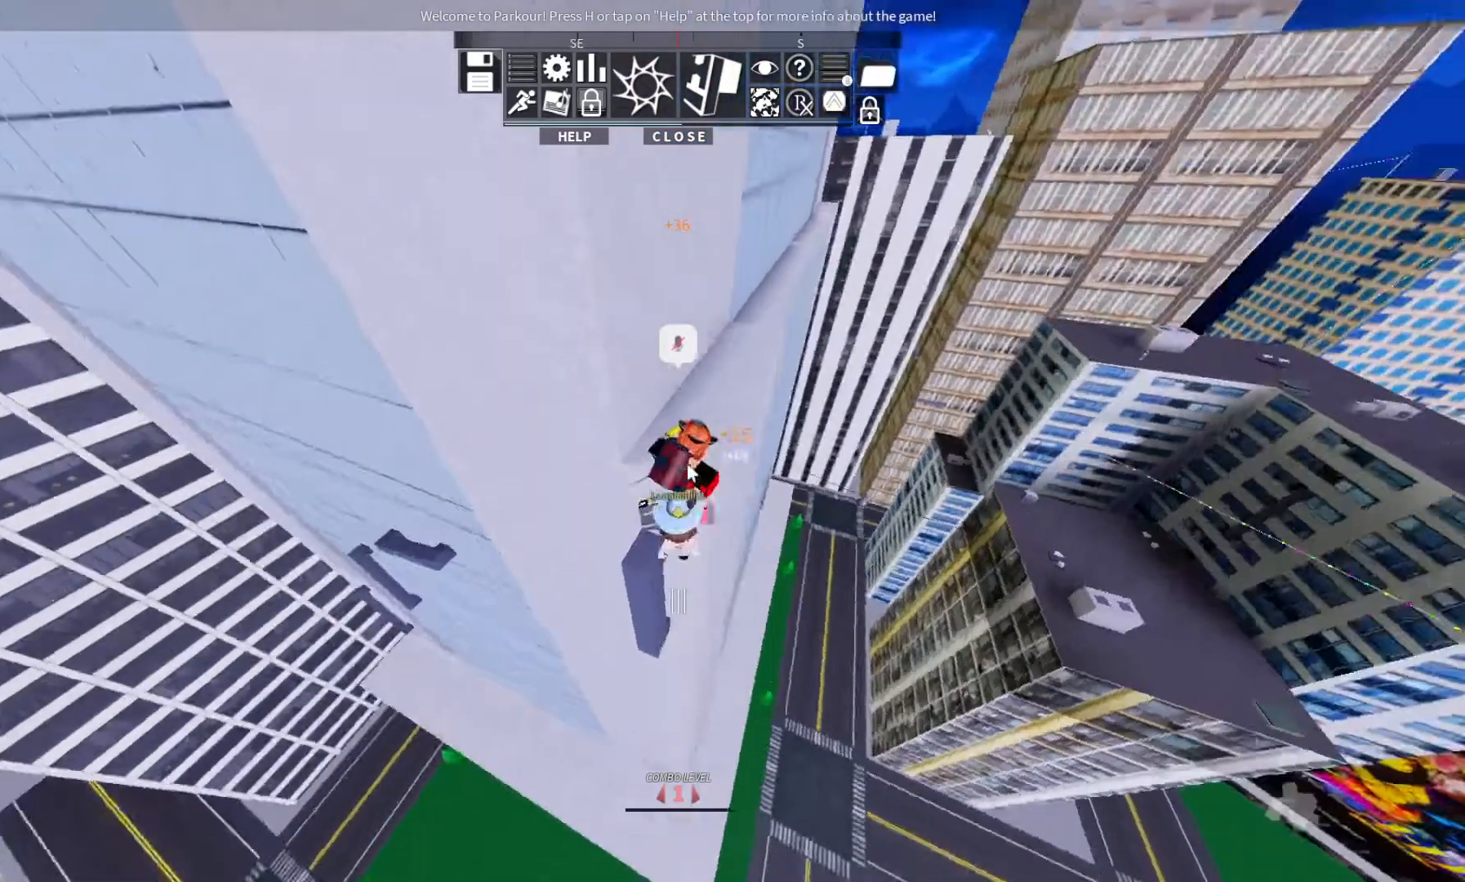
{"keys": ["w"], "events": []}
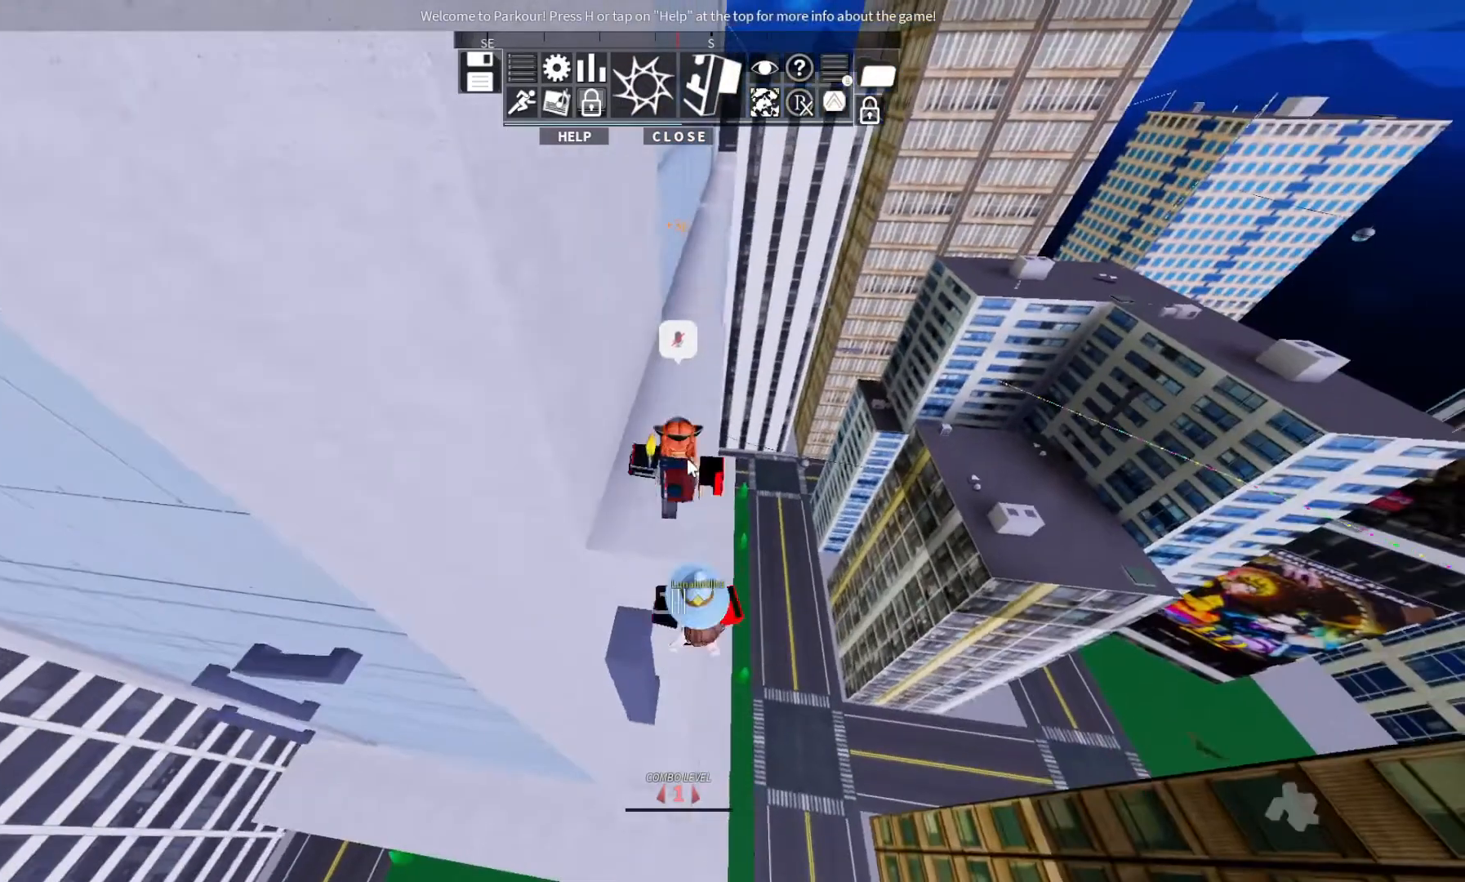
{"keys": ["w"], "events": []}
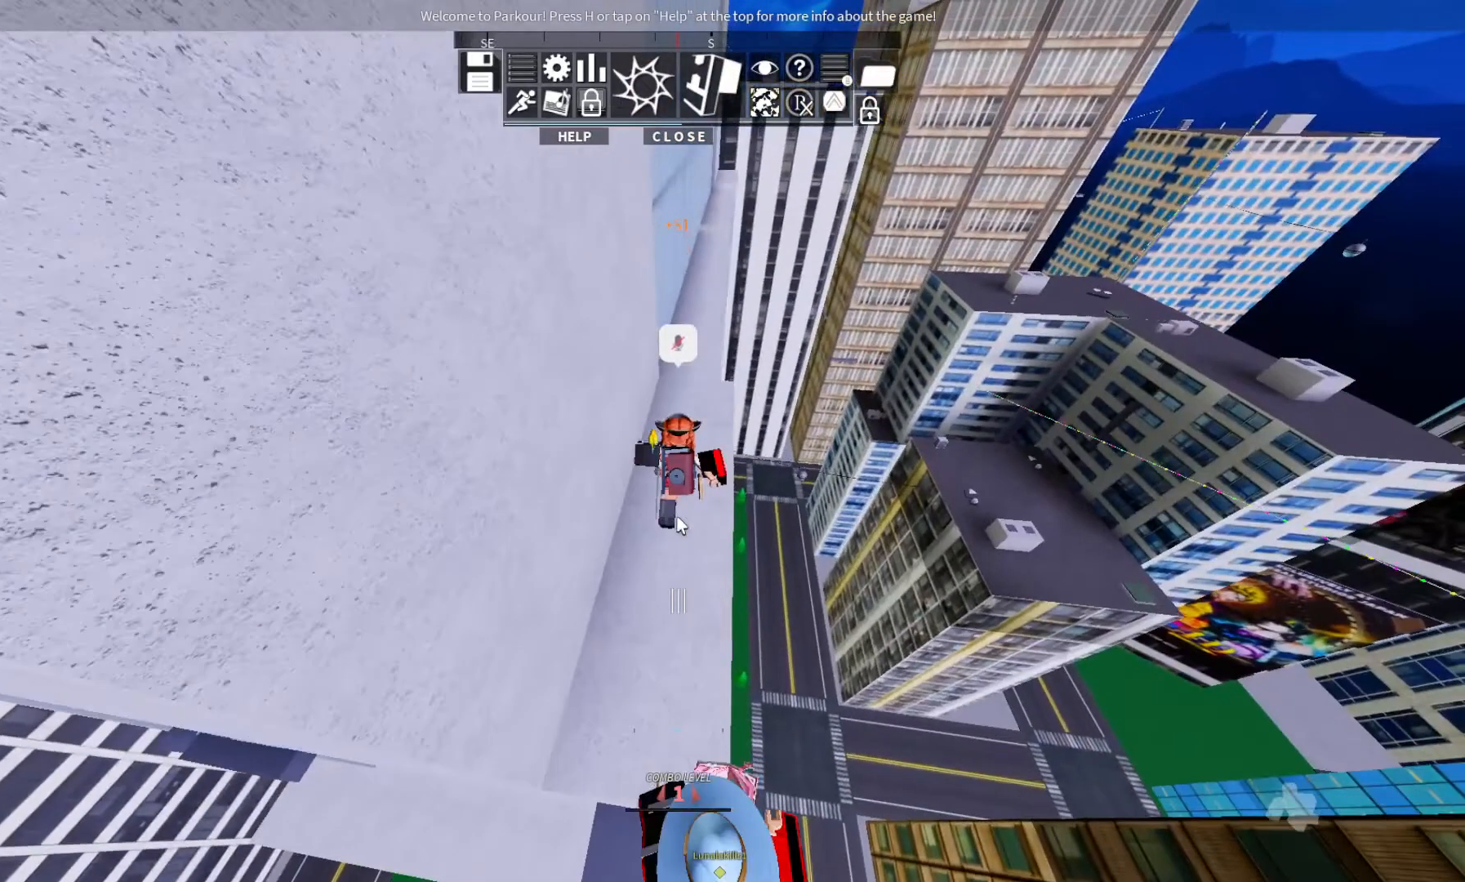
{"keys": ["w"], "events": []}
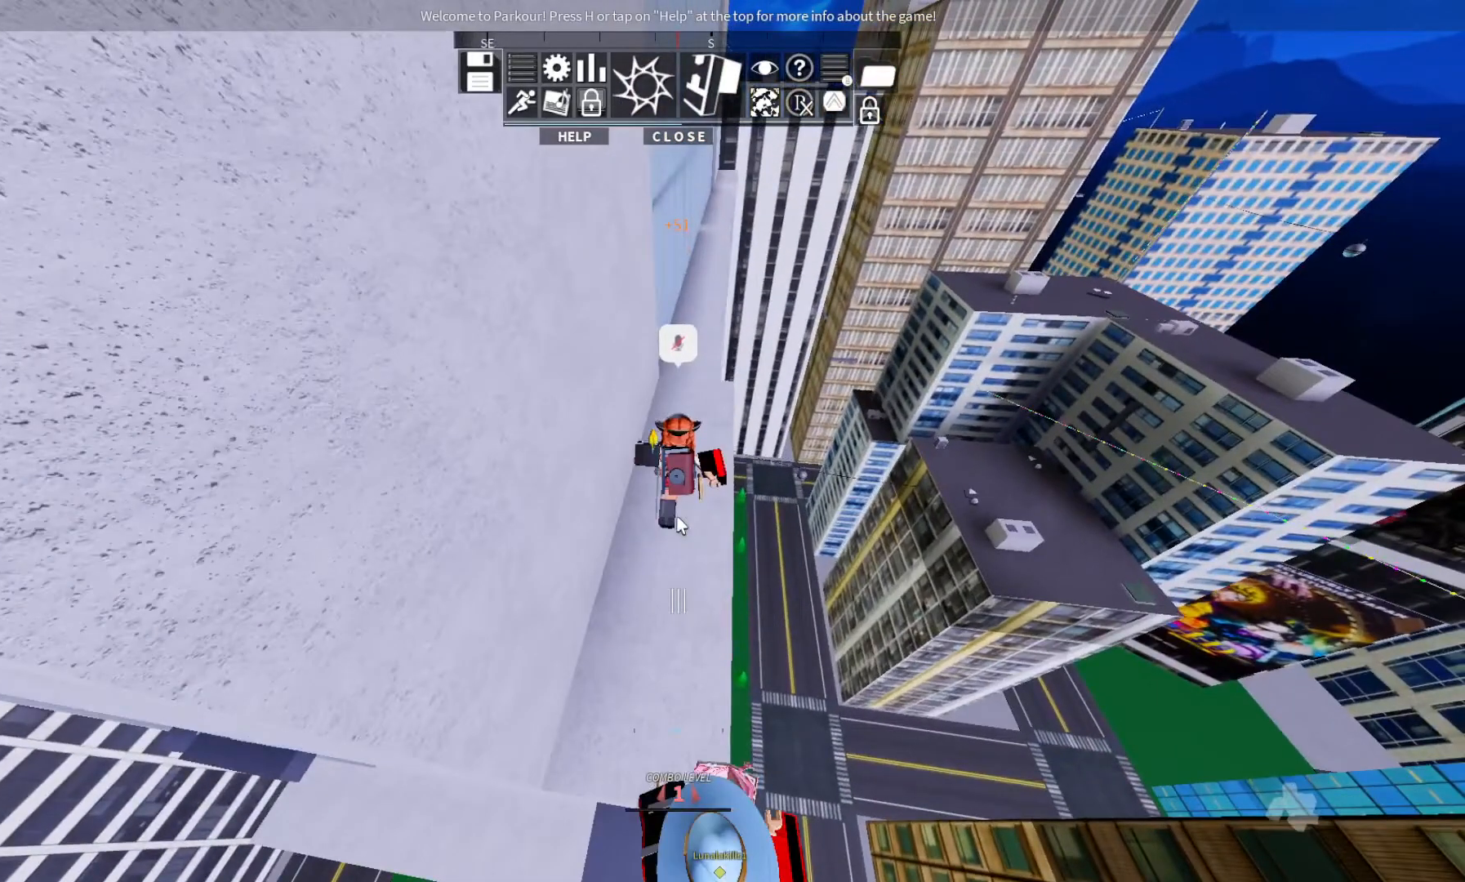
{"keys": ["w"], "events": []}
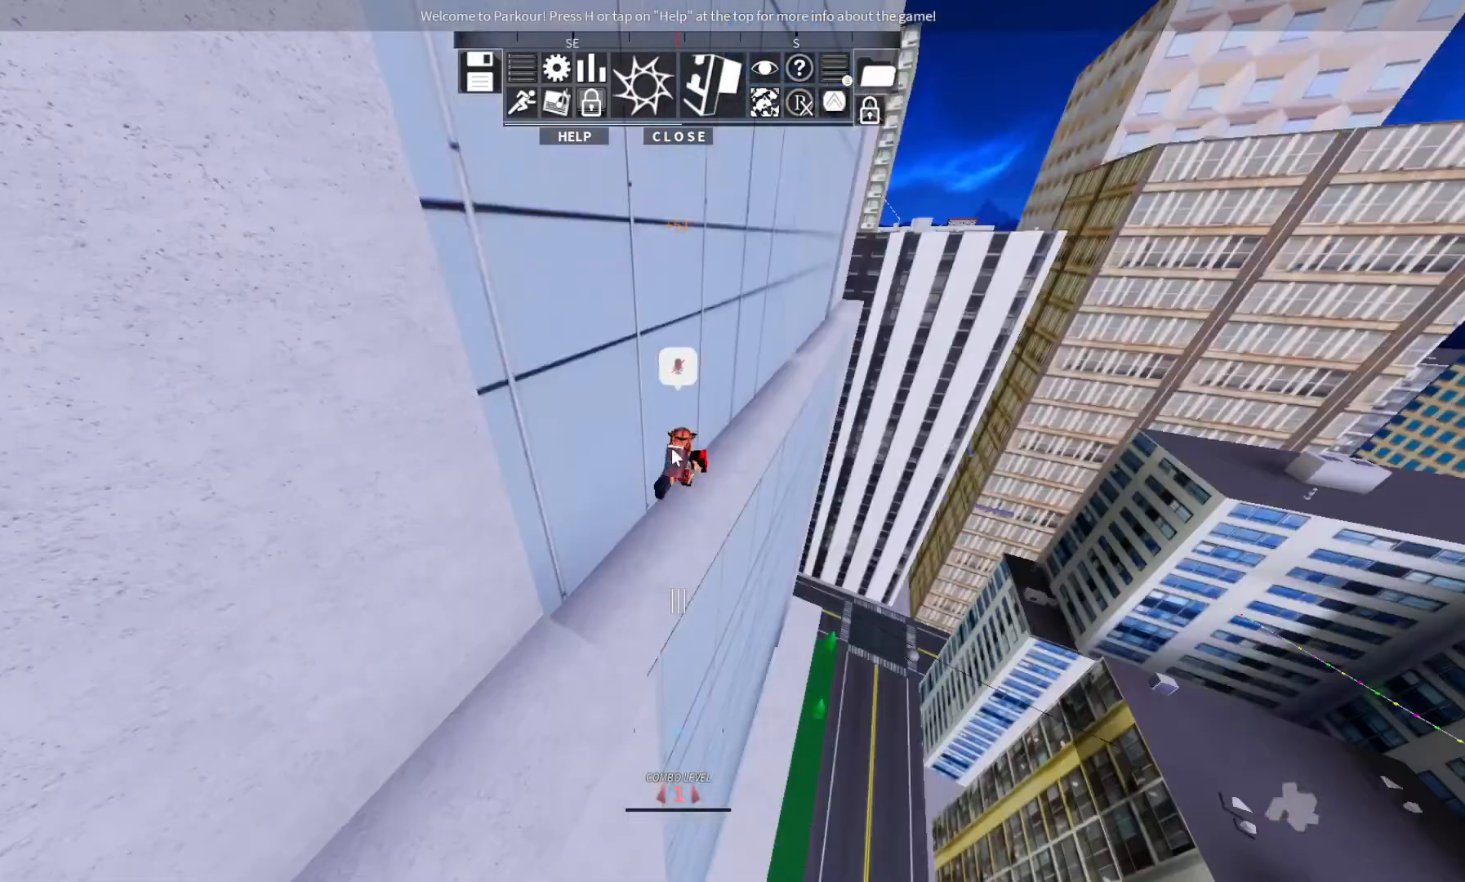
{"keys": [], "events": [[467, "w", "up"]]}